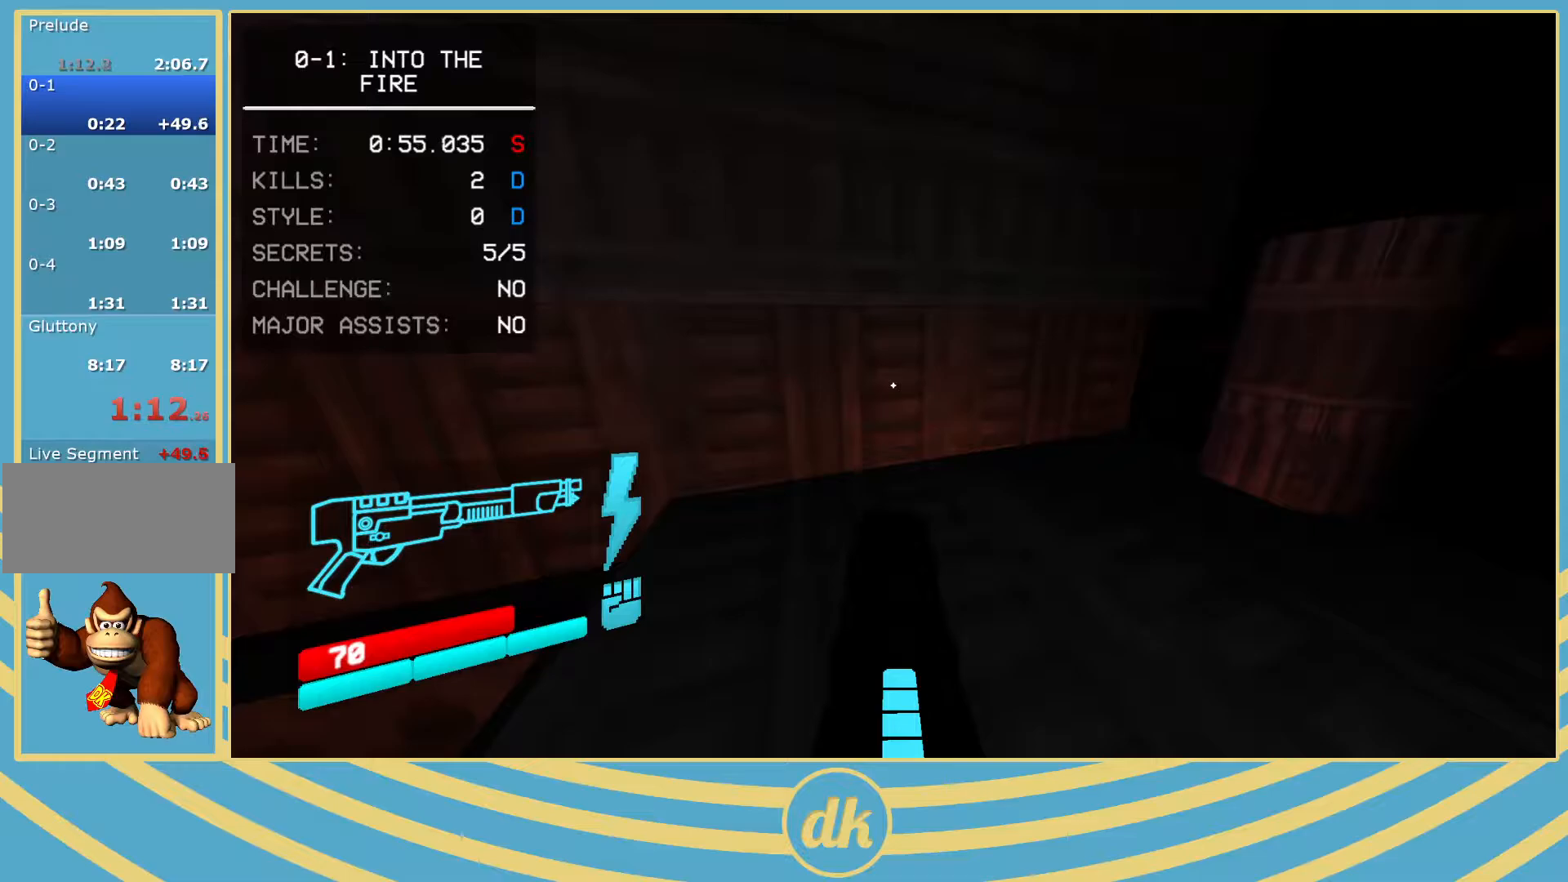
Gameplay with keyboard; each line is a JSON object with the keys held at the frame after it. "events" lists presses ("down") and releases ("up") of ".", "/", "0", "1", "2", "3", "4", "5", "6", "7", "8", "9", "a", "alt_l", "alt_r", "b", "backslash", "backspace", "c", "caps_lock", "comma", "ctrl_l", "ctrl_r", "d", "e", "equals", "escape", "f", "f1", "f10", "f11", "f12", "f2", "f3", "f4", "f5", "f6", "f7", "f8", "f9", "g", "h", "i", "j", "k", "l", "lbracket", "m", "minus", "n", "o", "p", "q", "quote", "r", "rbracket", "return", "s", "semicolon", "shift_l", "shift_r", "space", "super_l", "super_r", "t", "tab", "tilde", "u", "v", "w", "x", "y" and "z" between this image and that frame as [ms after this image, input, new state], when the widget could be followed in between. No other keys are recorded. Mouse input is not recorded.
{"keys": ["d"], "events": [[183, "d", "down"], [317, "d", "up"], [483, "d", "down"]]}
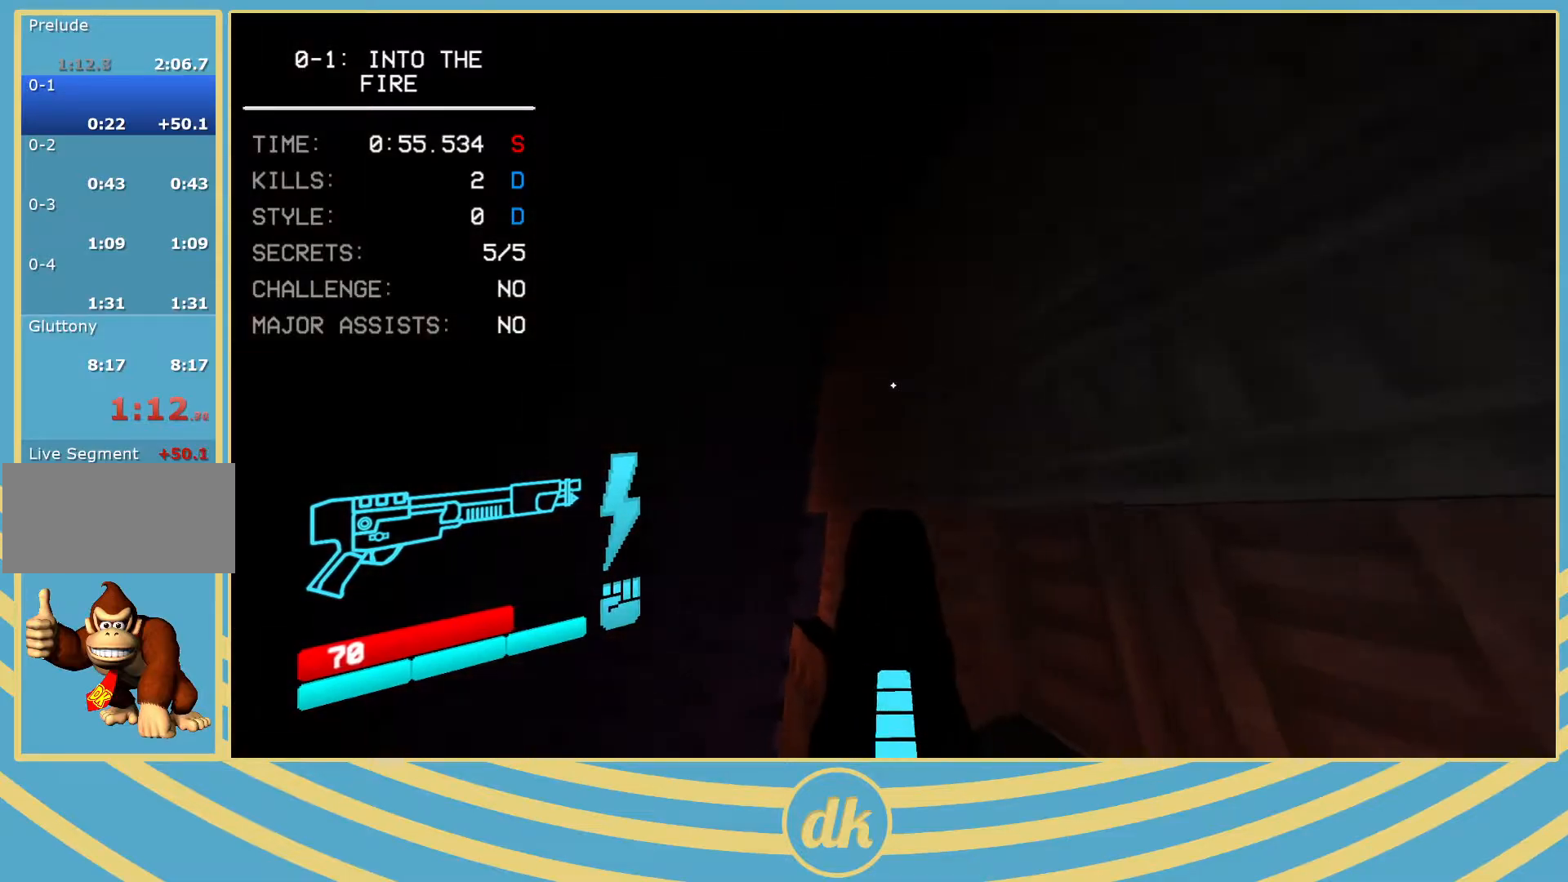
{"keys": [], "events": [[67, "d", "up"]]}
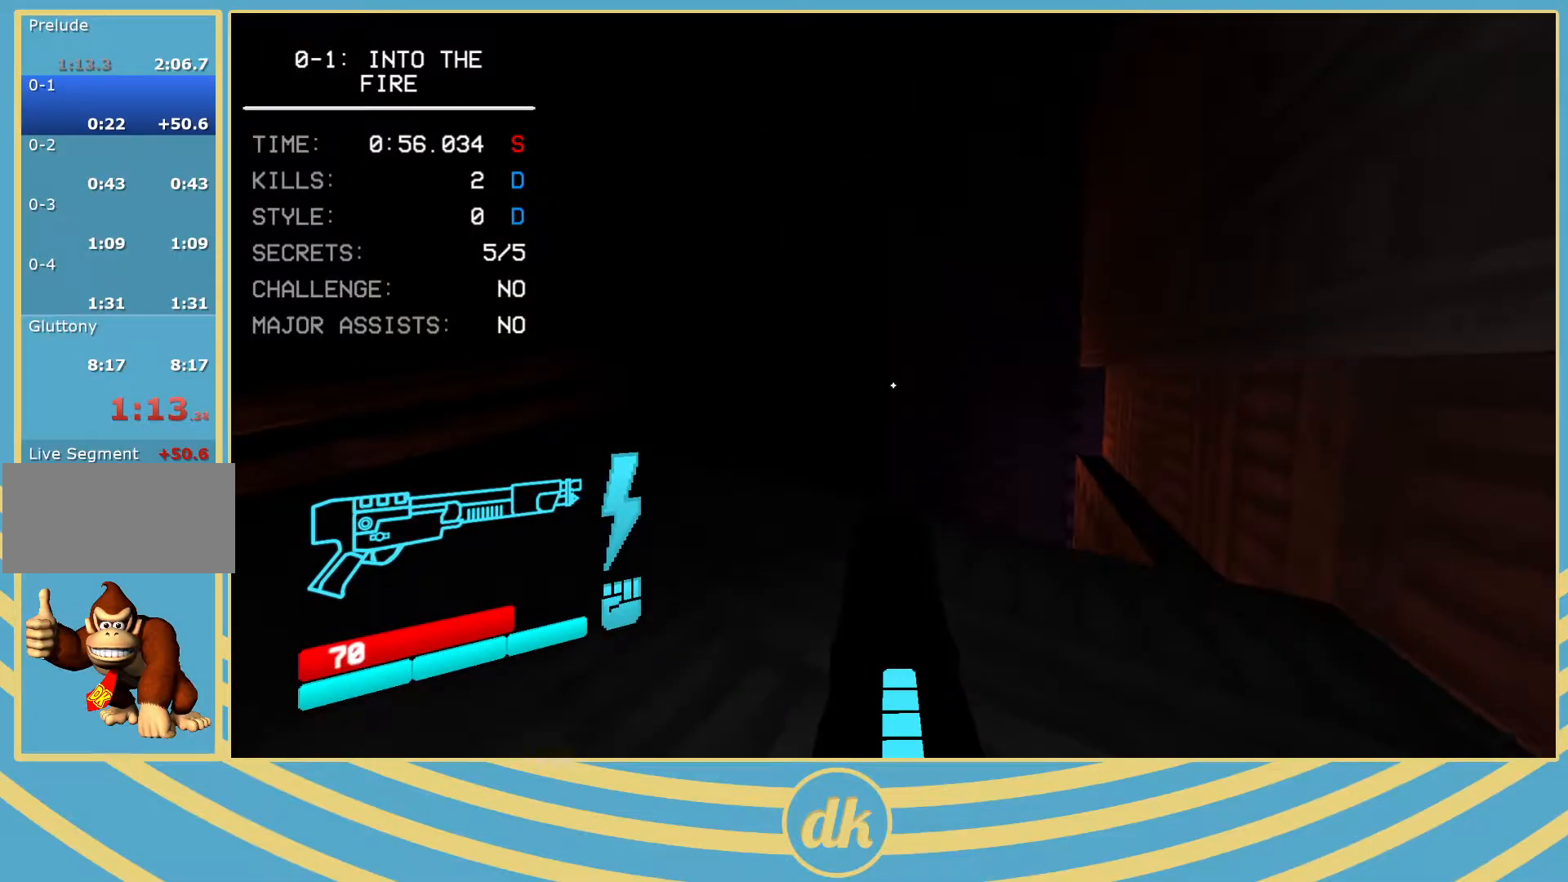
{"keys": ["d"], "events": [[350, "d", "down"], [350, "space", "down"], [350, "w", "down"], [500, "space", "up"], [500, "w", "up"]]}
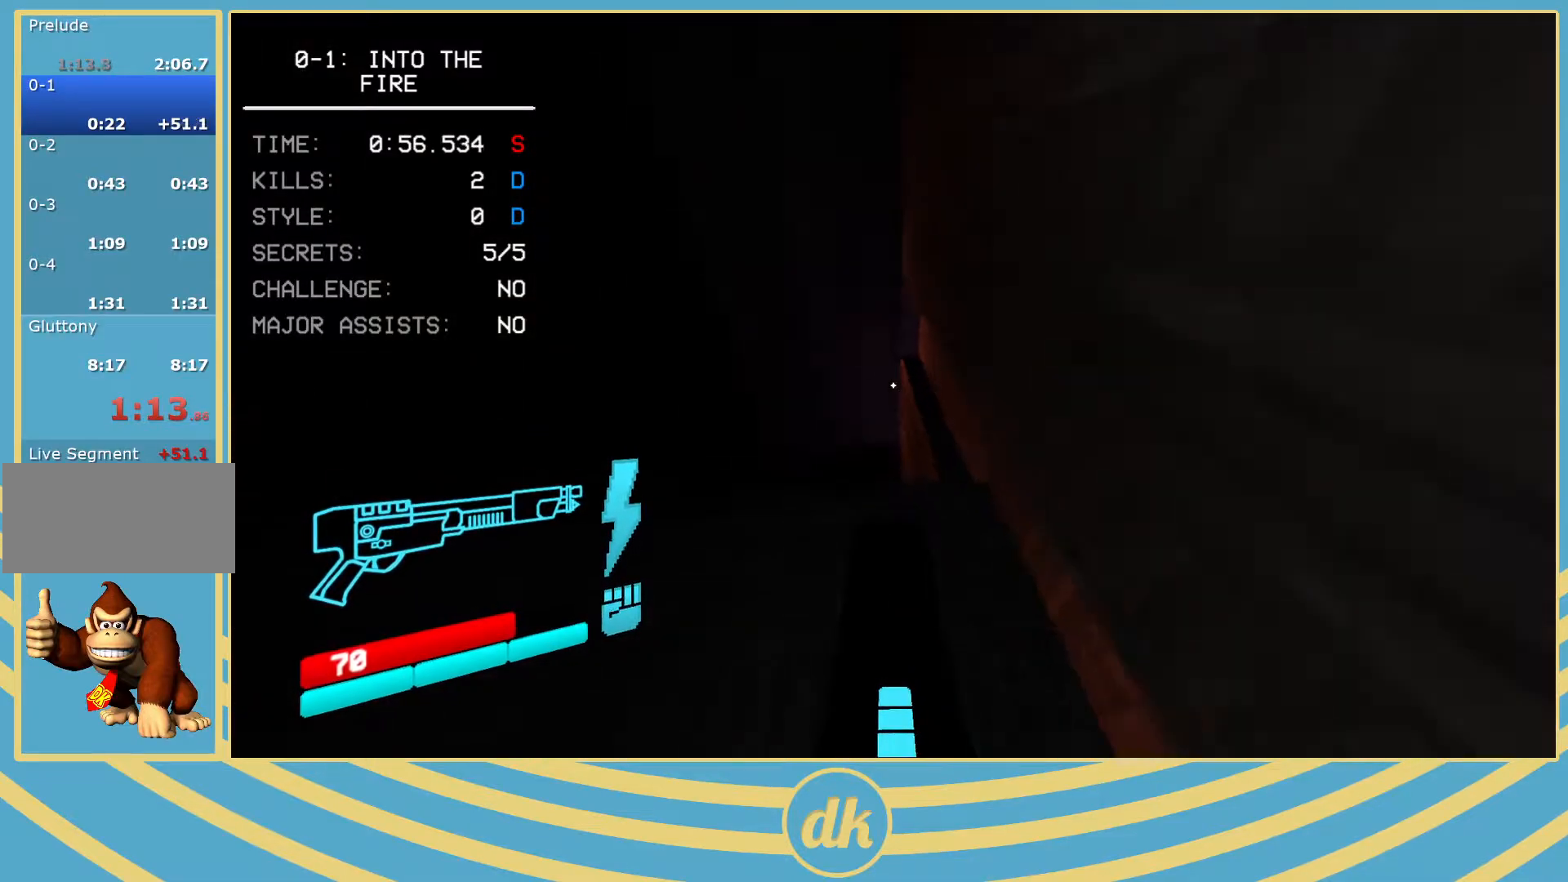
{"keys": ["d"], "events": []}
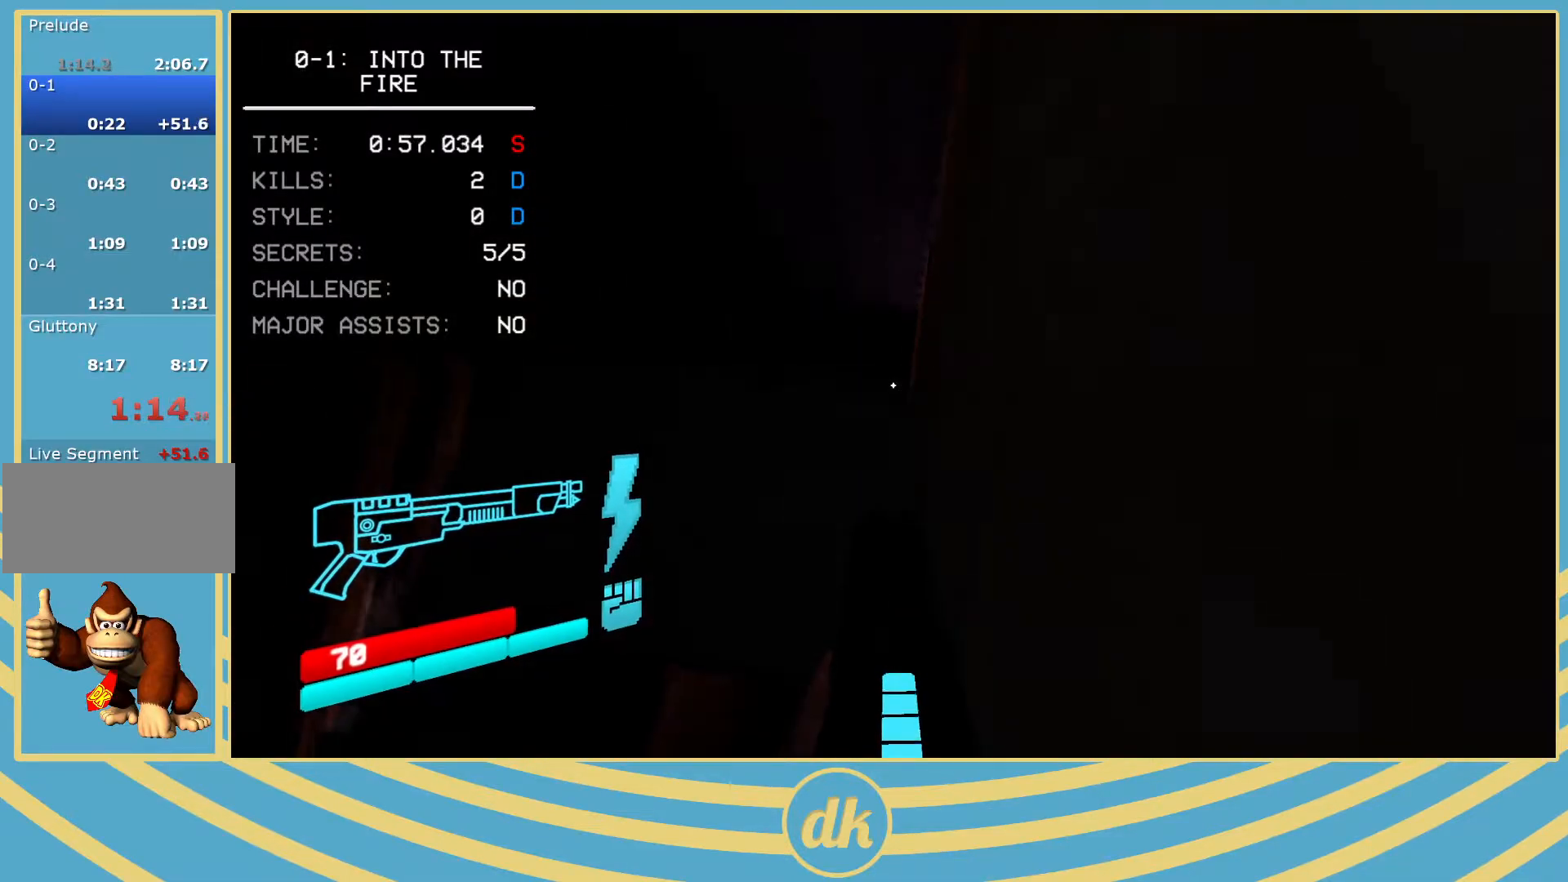
{"keys": ["d"], "events": []}
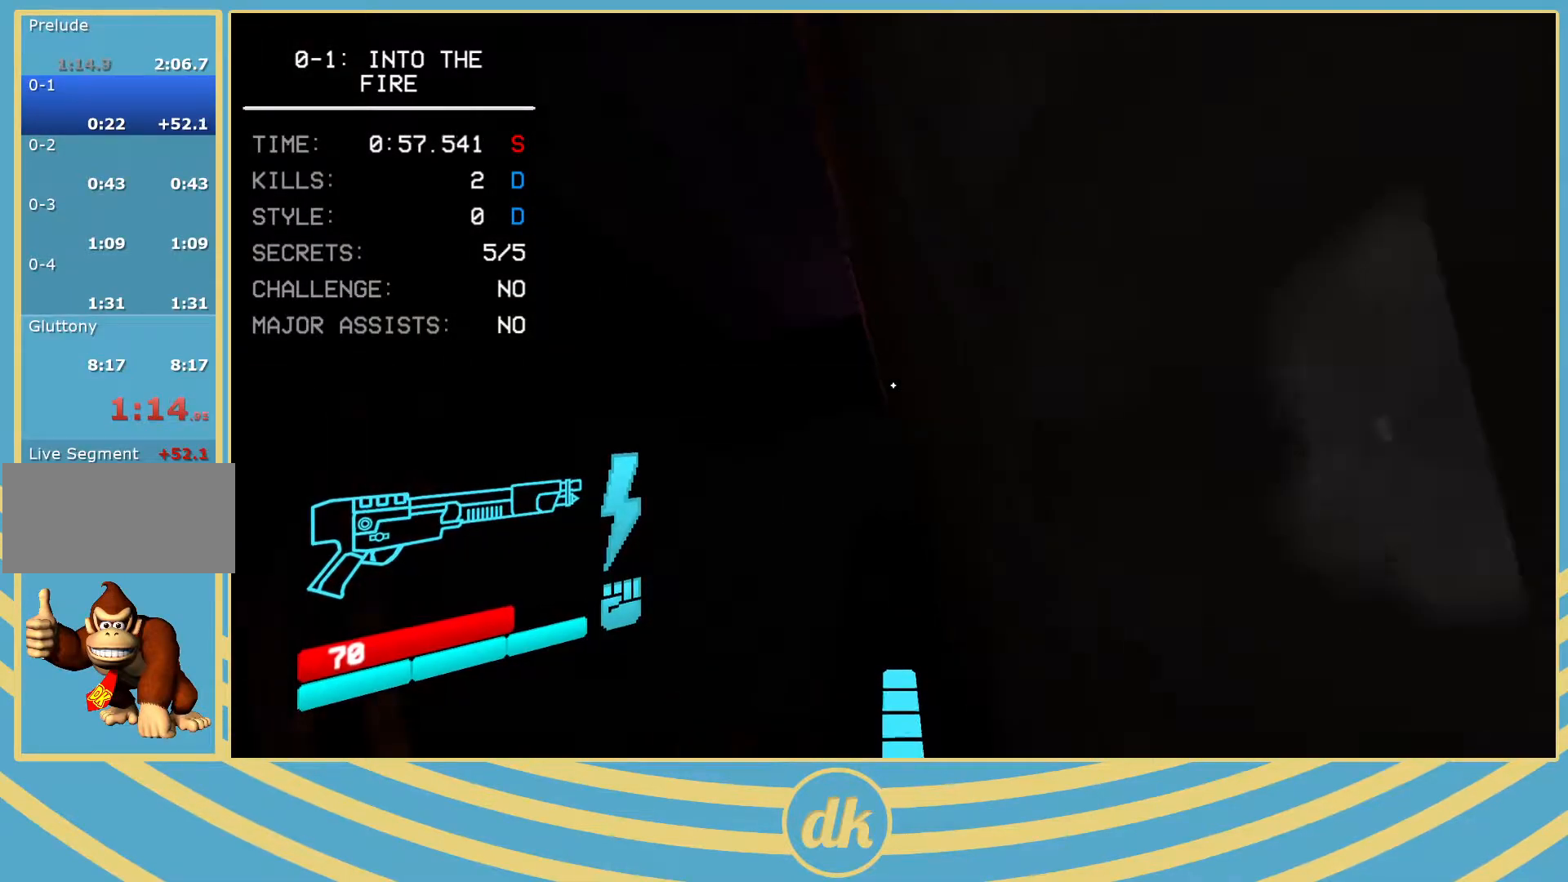
{"keys": ["d"], "events": [[33, "s", "down"], [83, "s", "up"]]}
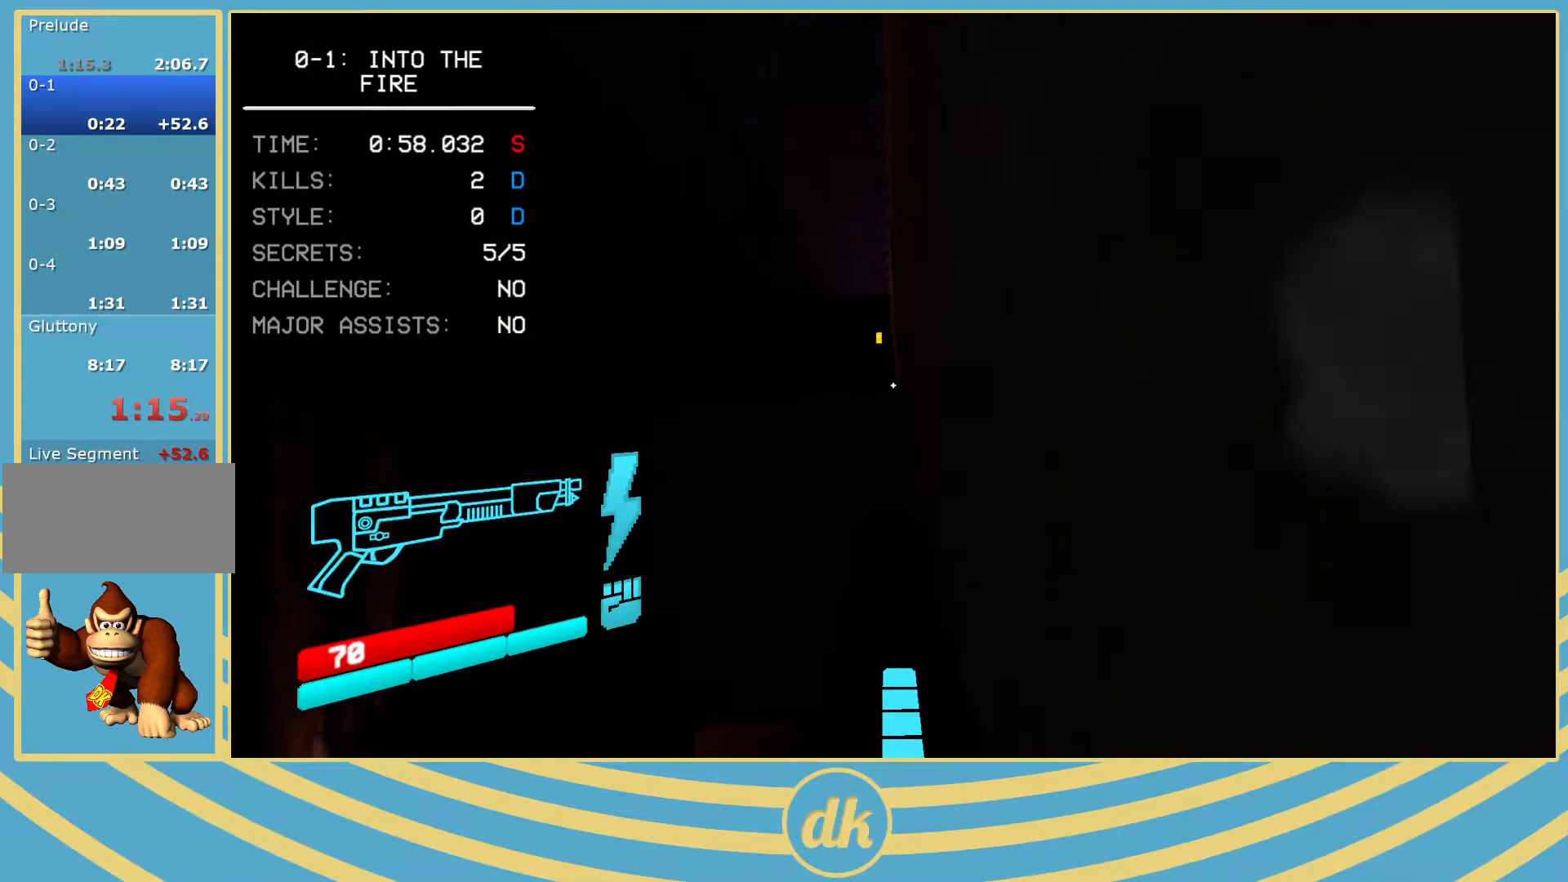
{"keys": ["d"], "events": []}
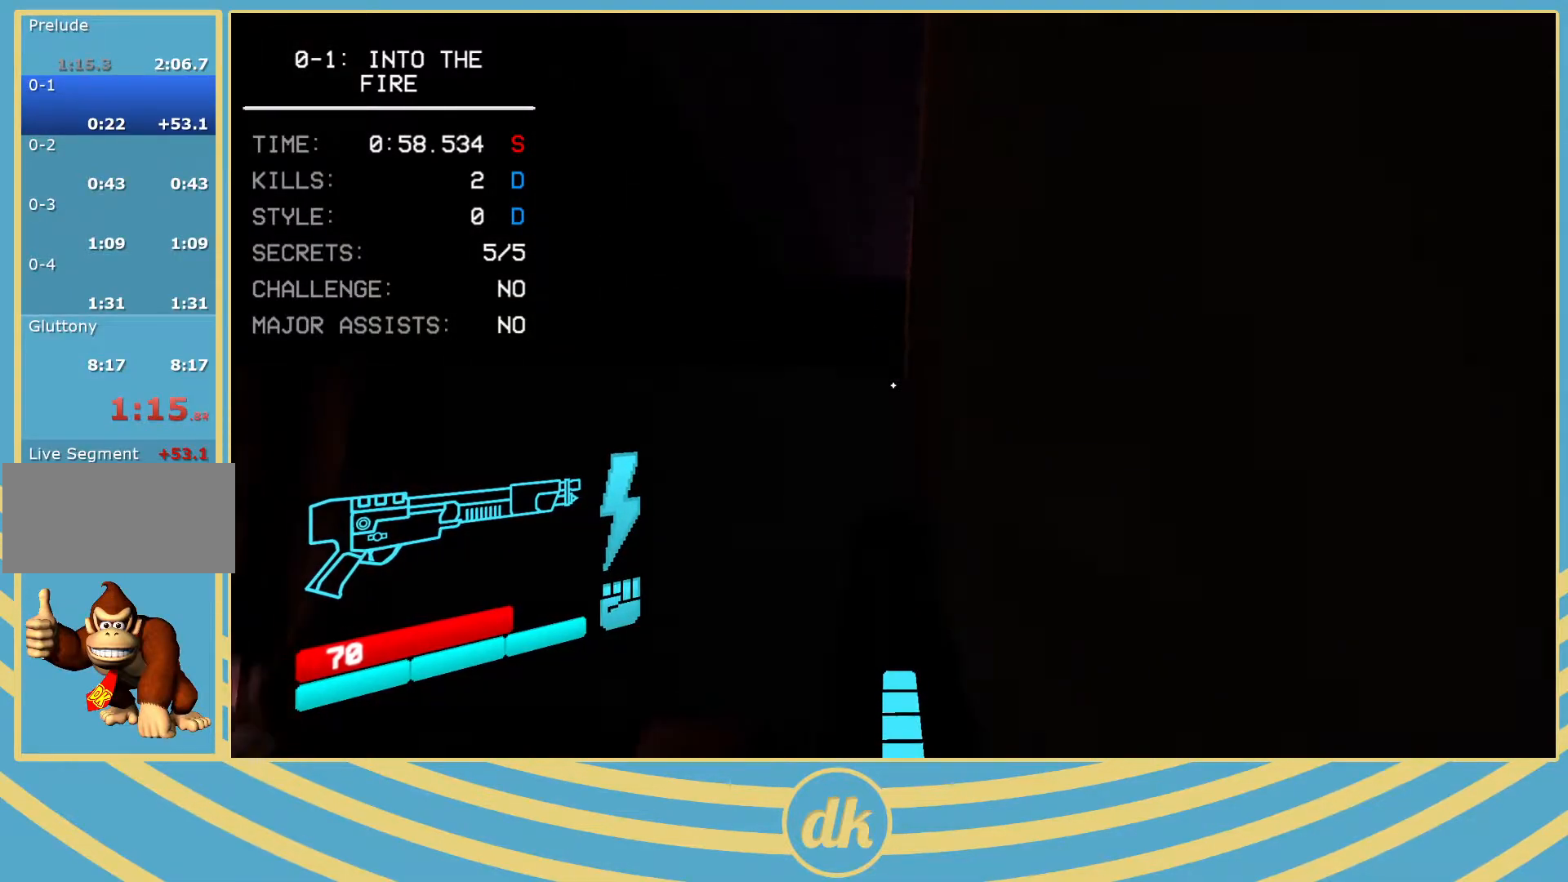
{"keys": ["d"], "events": [[117, "ctrl_l", "down"], [133, "space", "down"], [250, "ctrl_l", "up"], [267, "space", "up"]]}
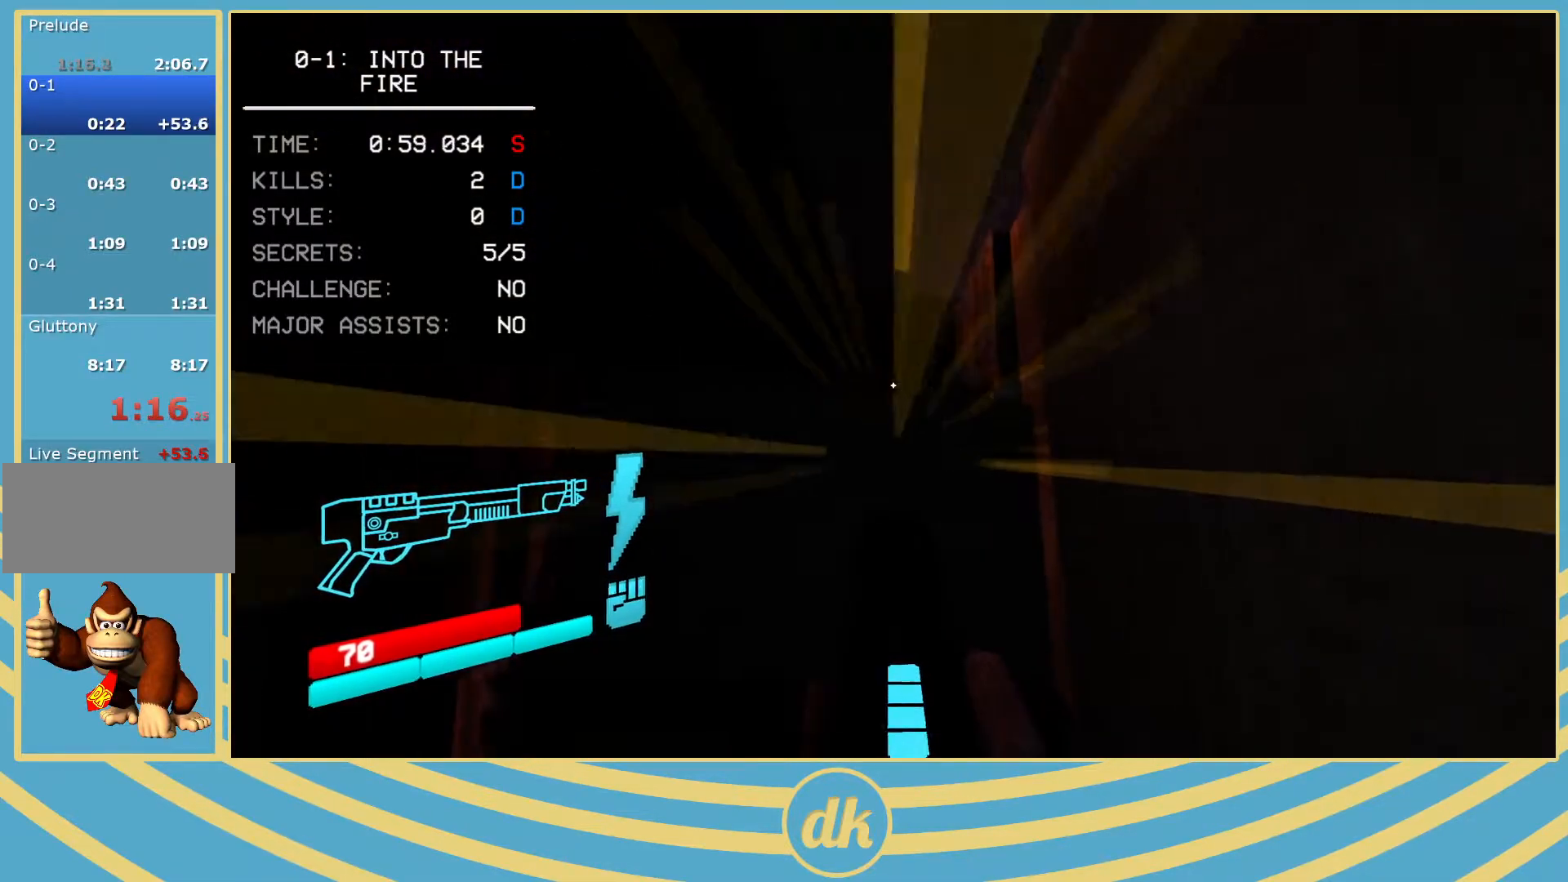
{"keys": ["a", "s"], "events": [[117, "d", "up"], [467, "s", "down"], [500, "a", "down"]]}
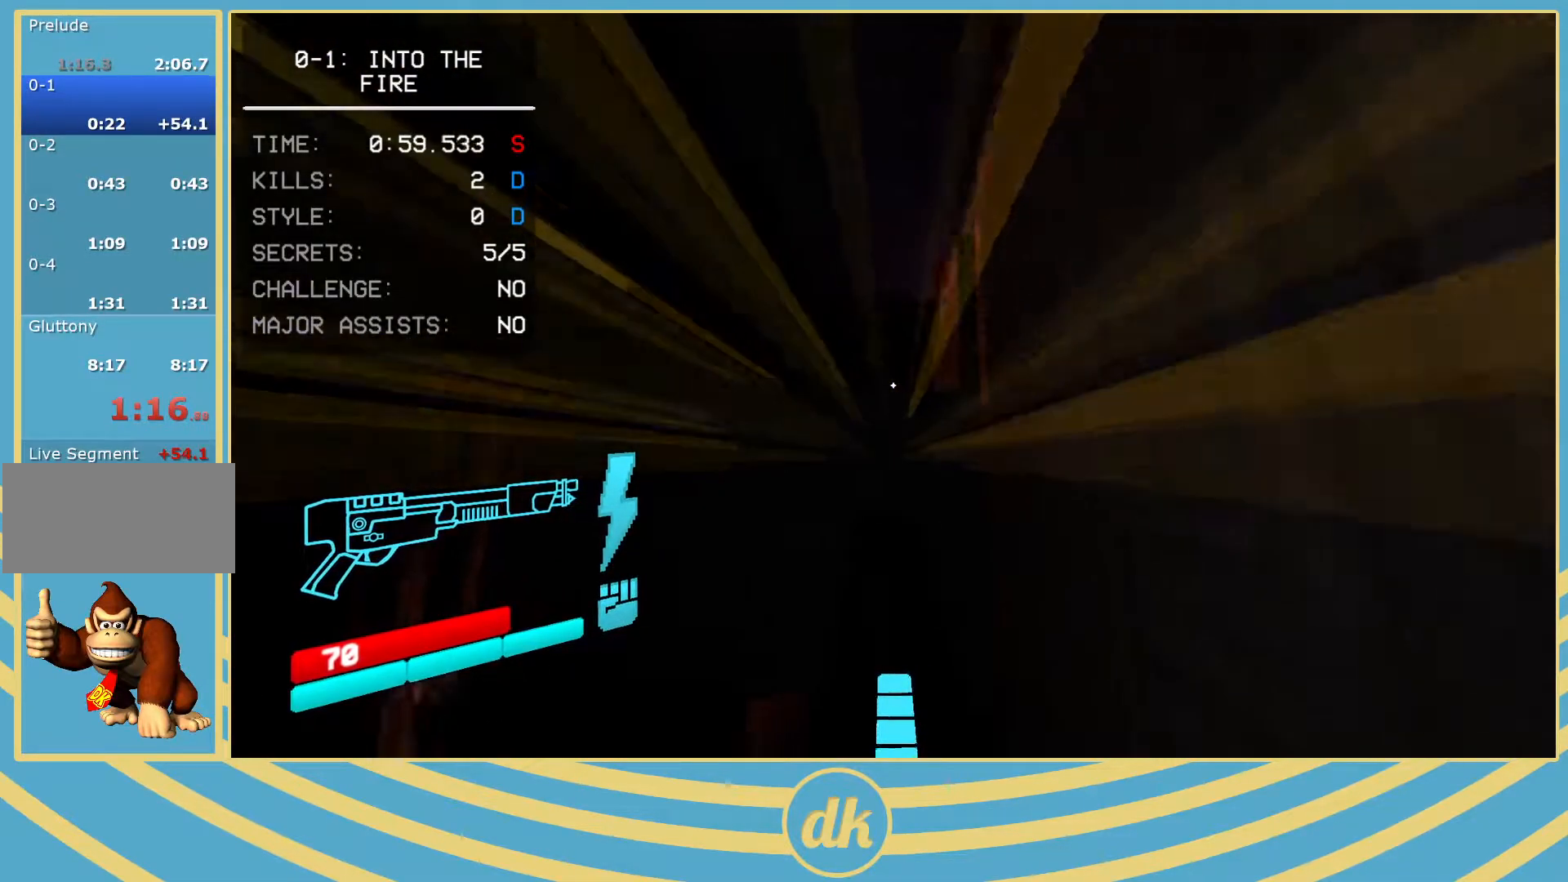
{"keys": [], "events": [[50, "a", "up"], [67, "s", "up"]]}
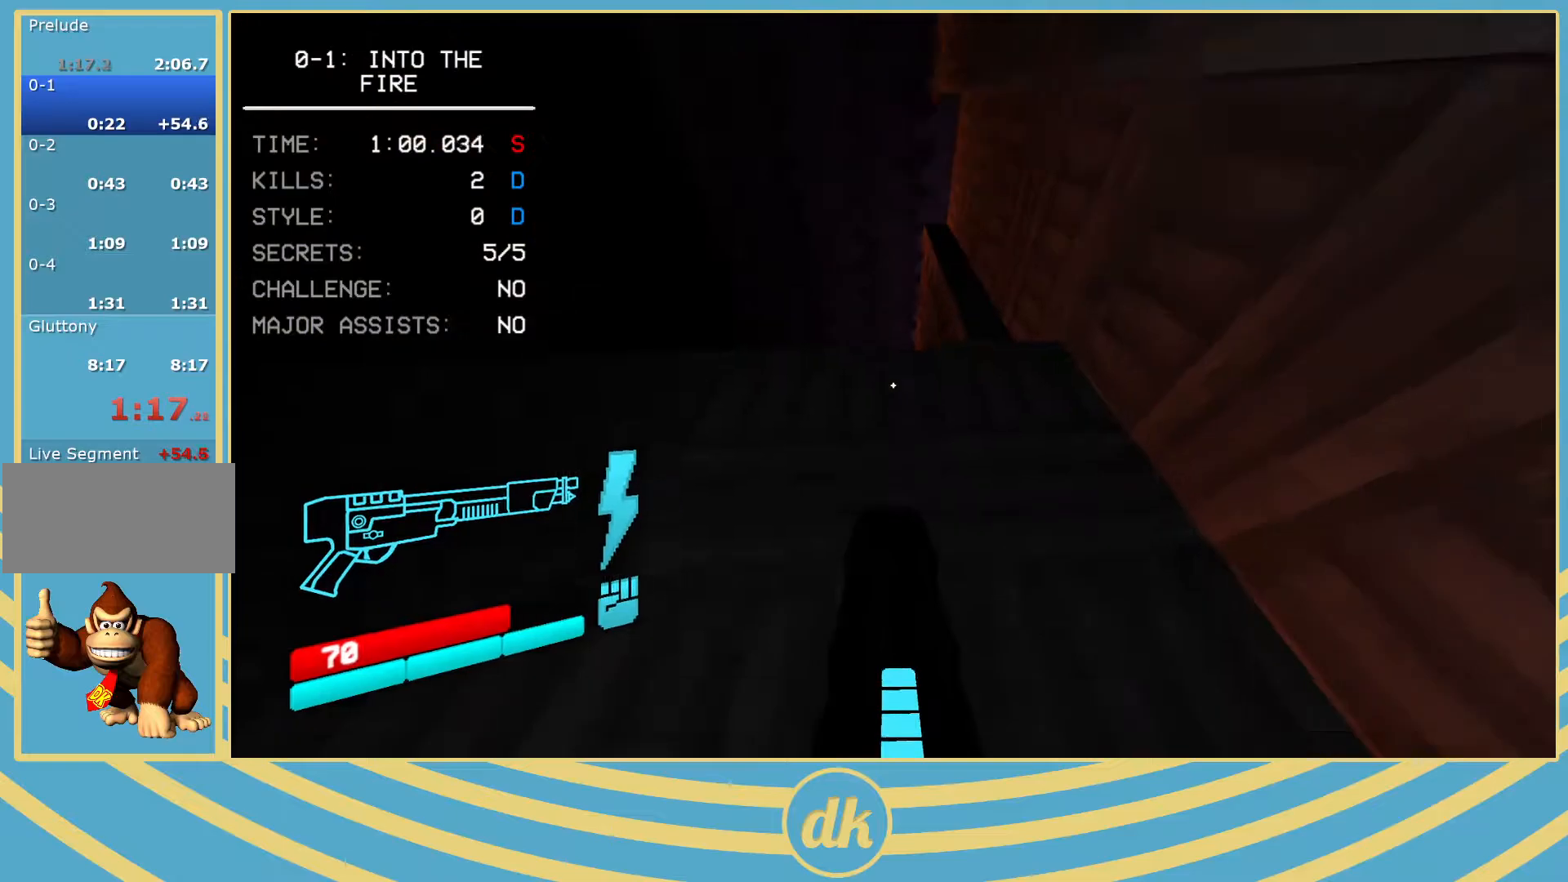
{"keys": [], "events": [[317, "space", "down"], [450, "space", "up"]]}
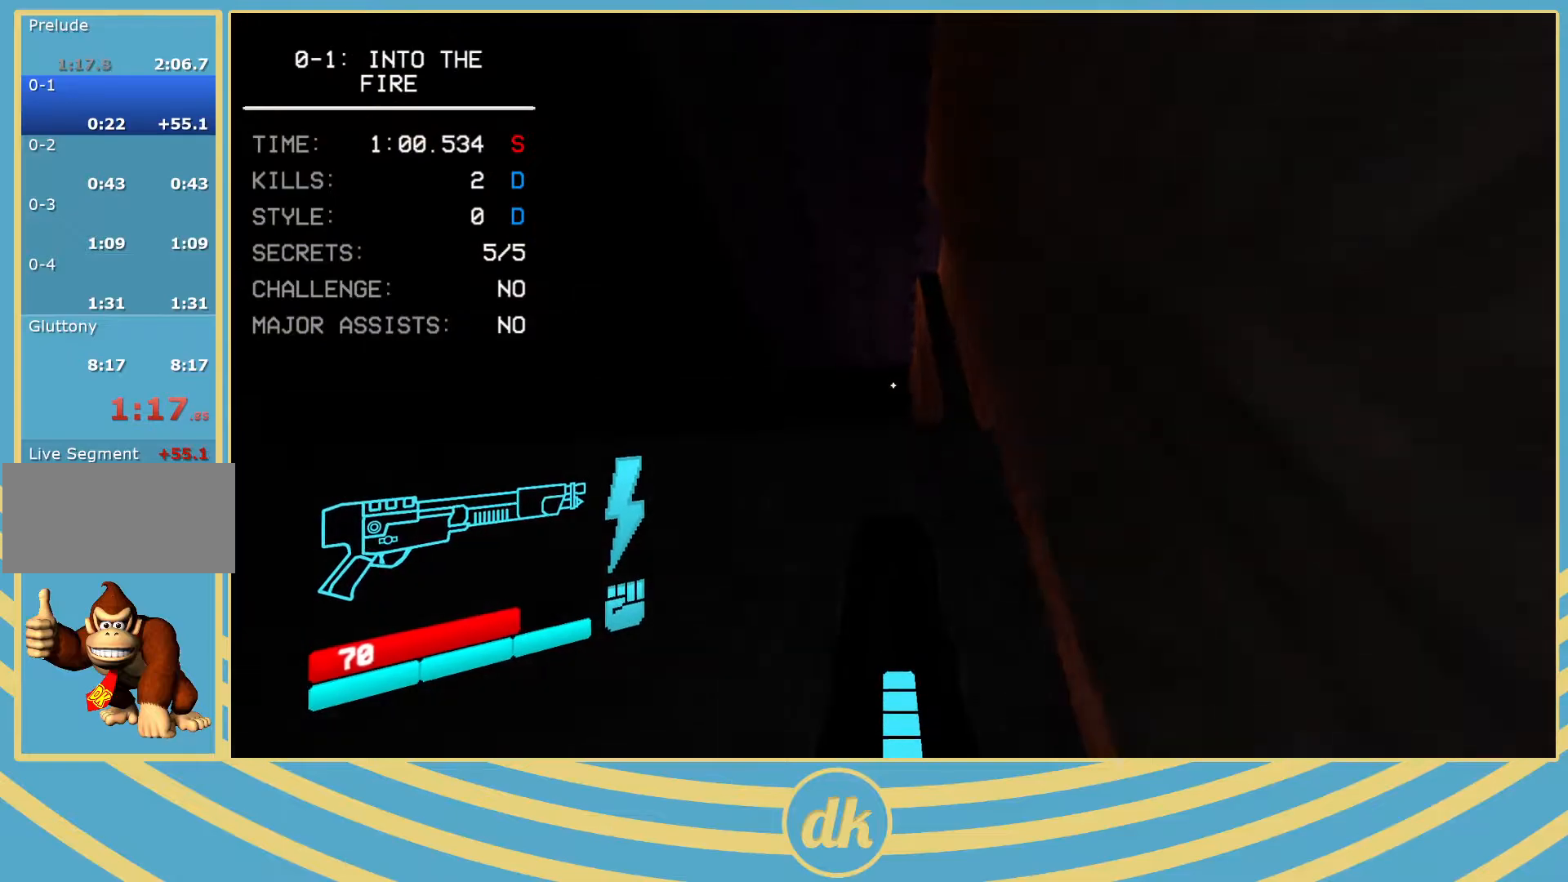
{"keys": ["d"], "events": [[300, "d", "down"]]}
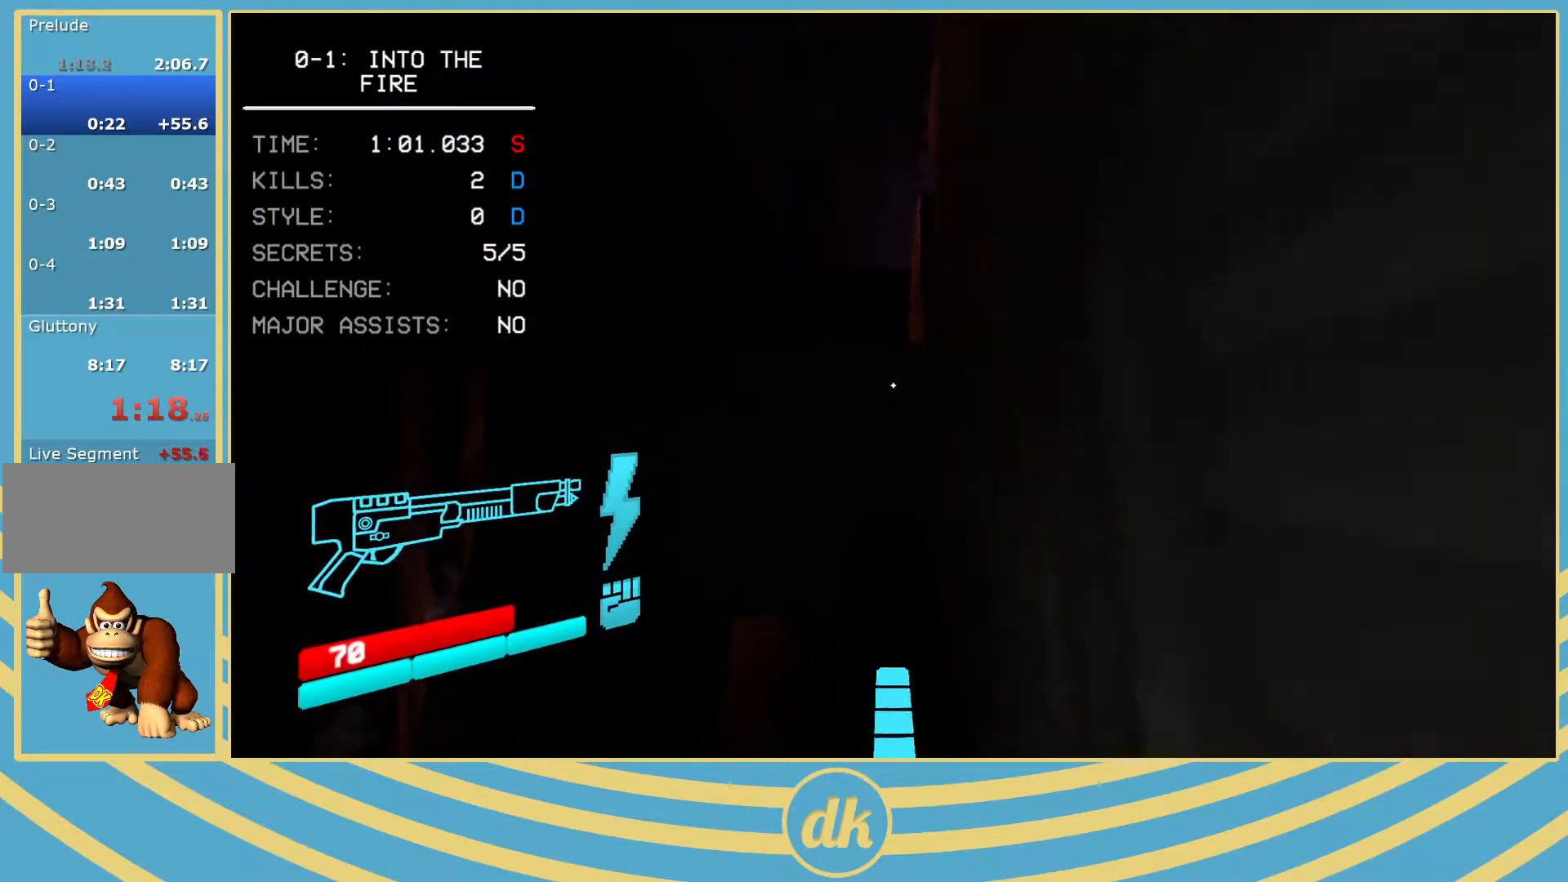
{"keys": ["d"], "events": []}
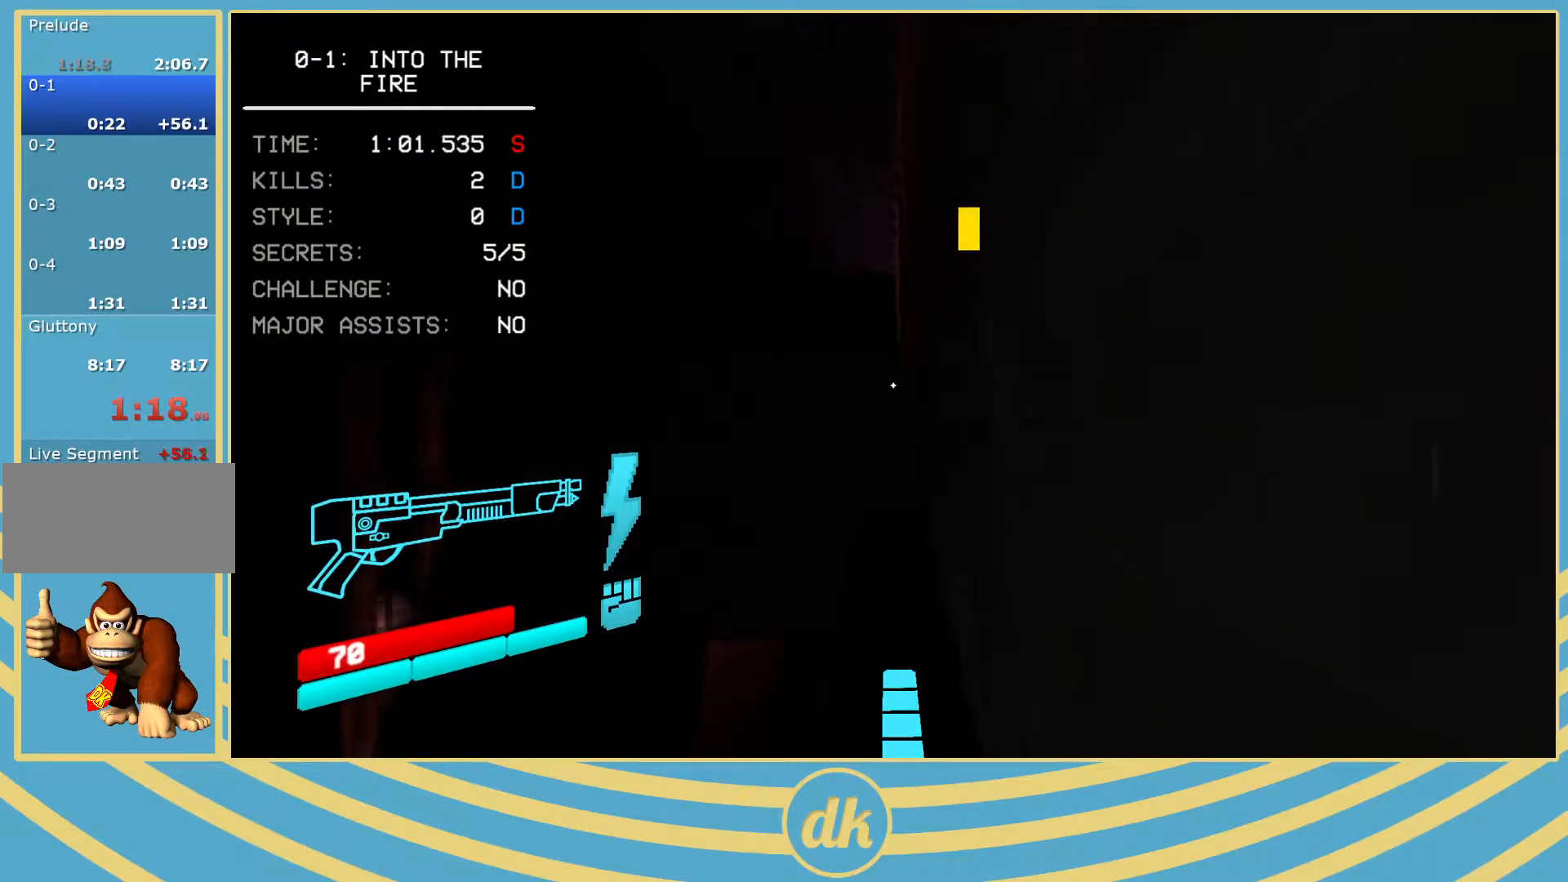
{"keys": [], "events": [[100, "ctrl_l", "down"], [200, "ctrl_l", "up"], [317, "d", "up"]]}
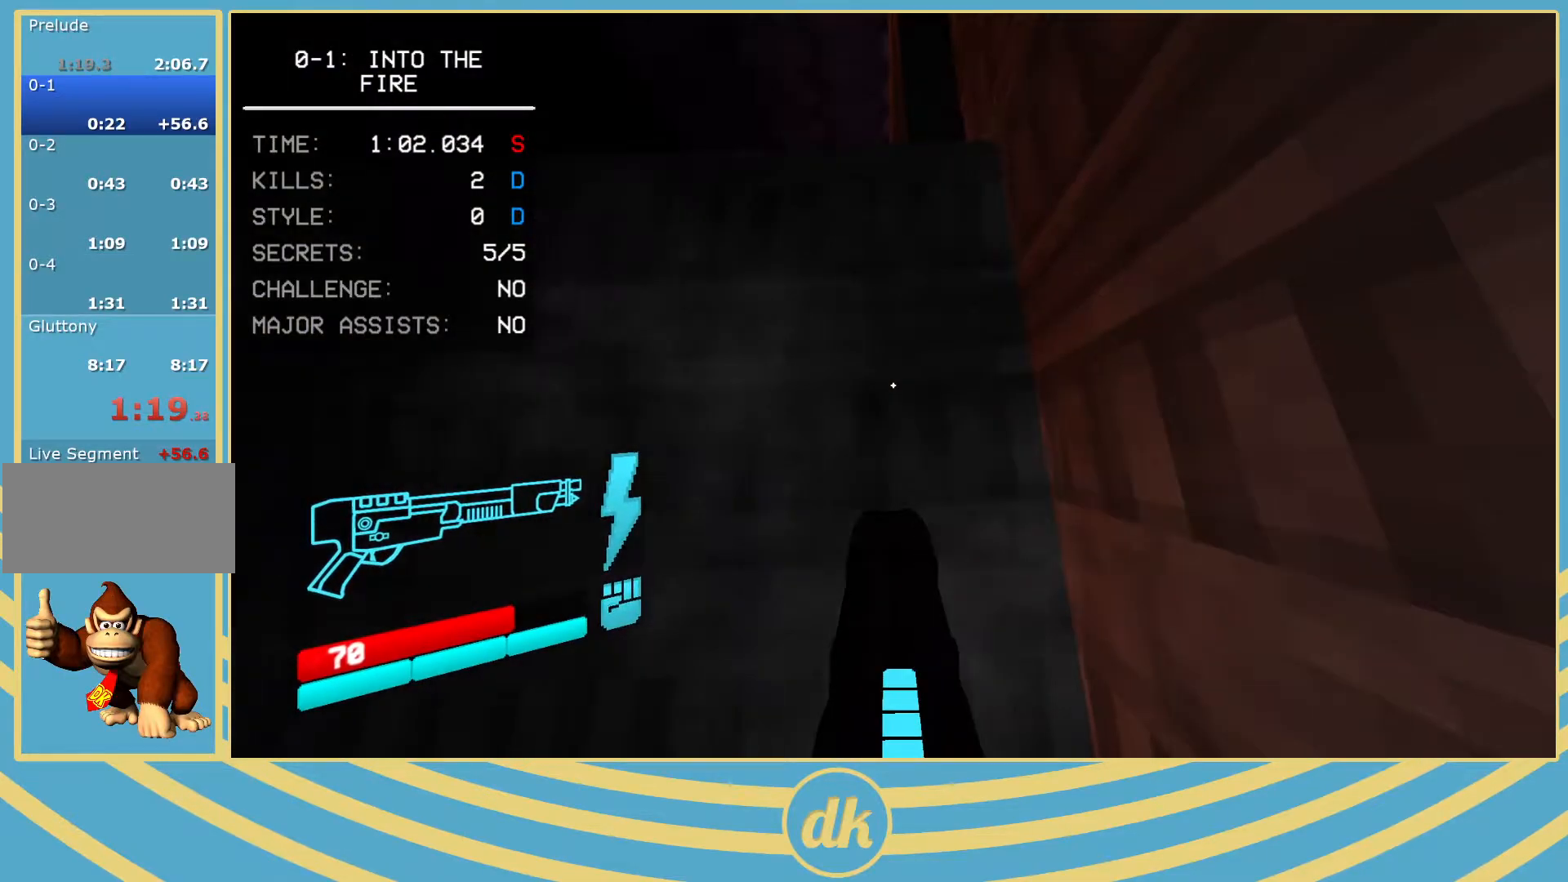
{"keys": ["space"], "events": [[167, "a", "down"], [250, "a", "up"], [383, "space", "down"]]}
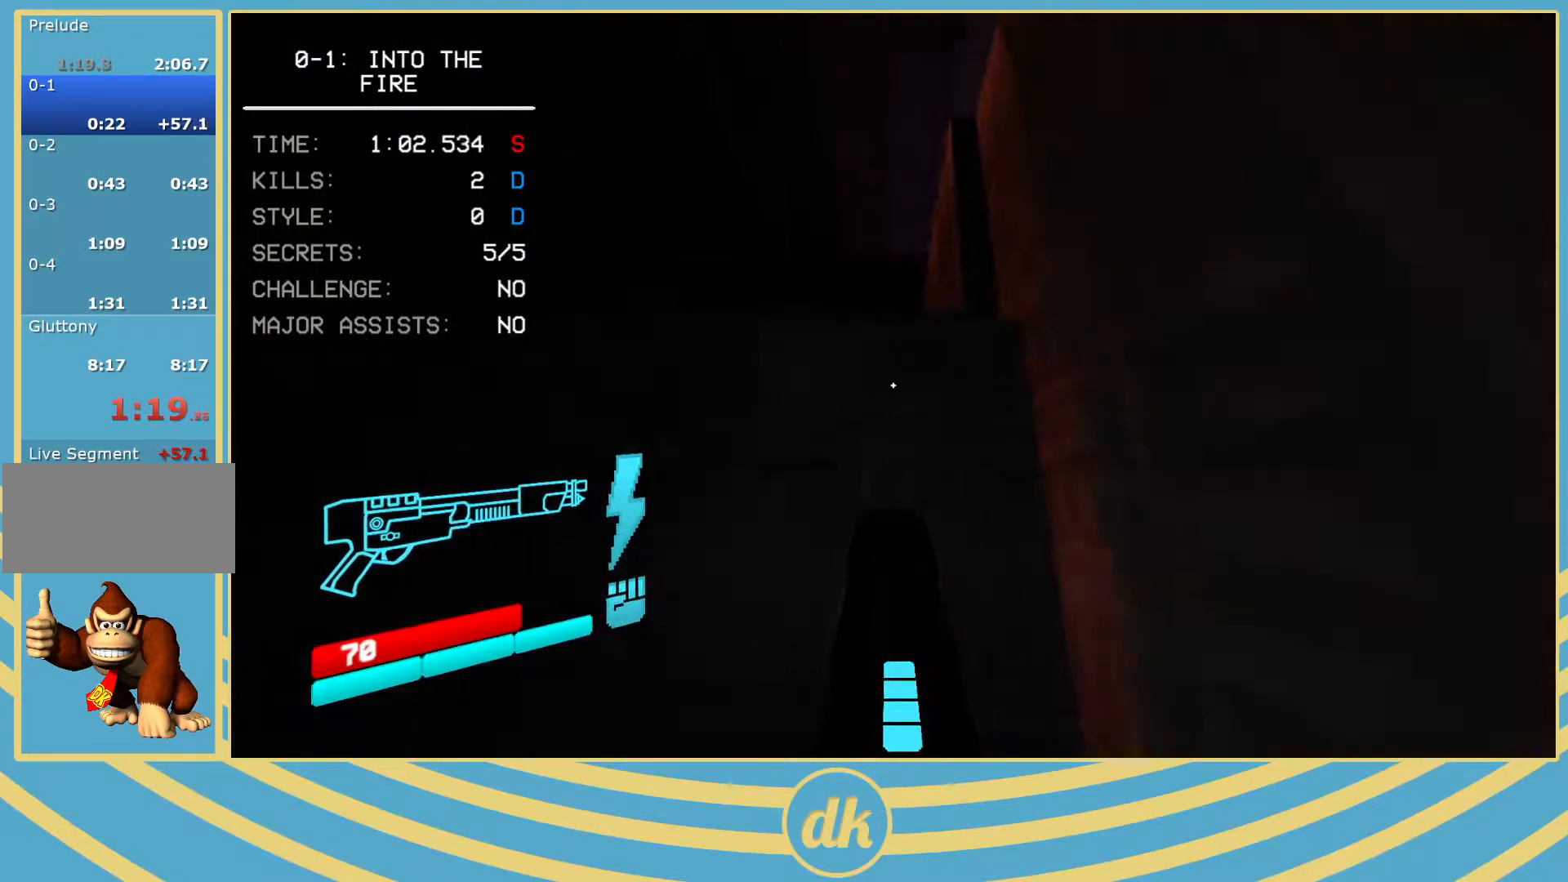
{"keys": ["d"], "events": [[17, "space", "up"], [200, "d", "down"]]}
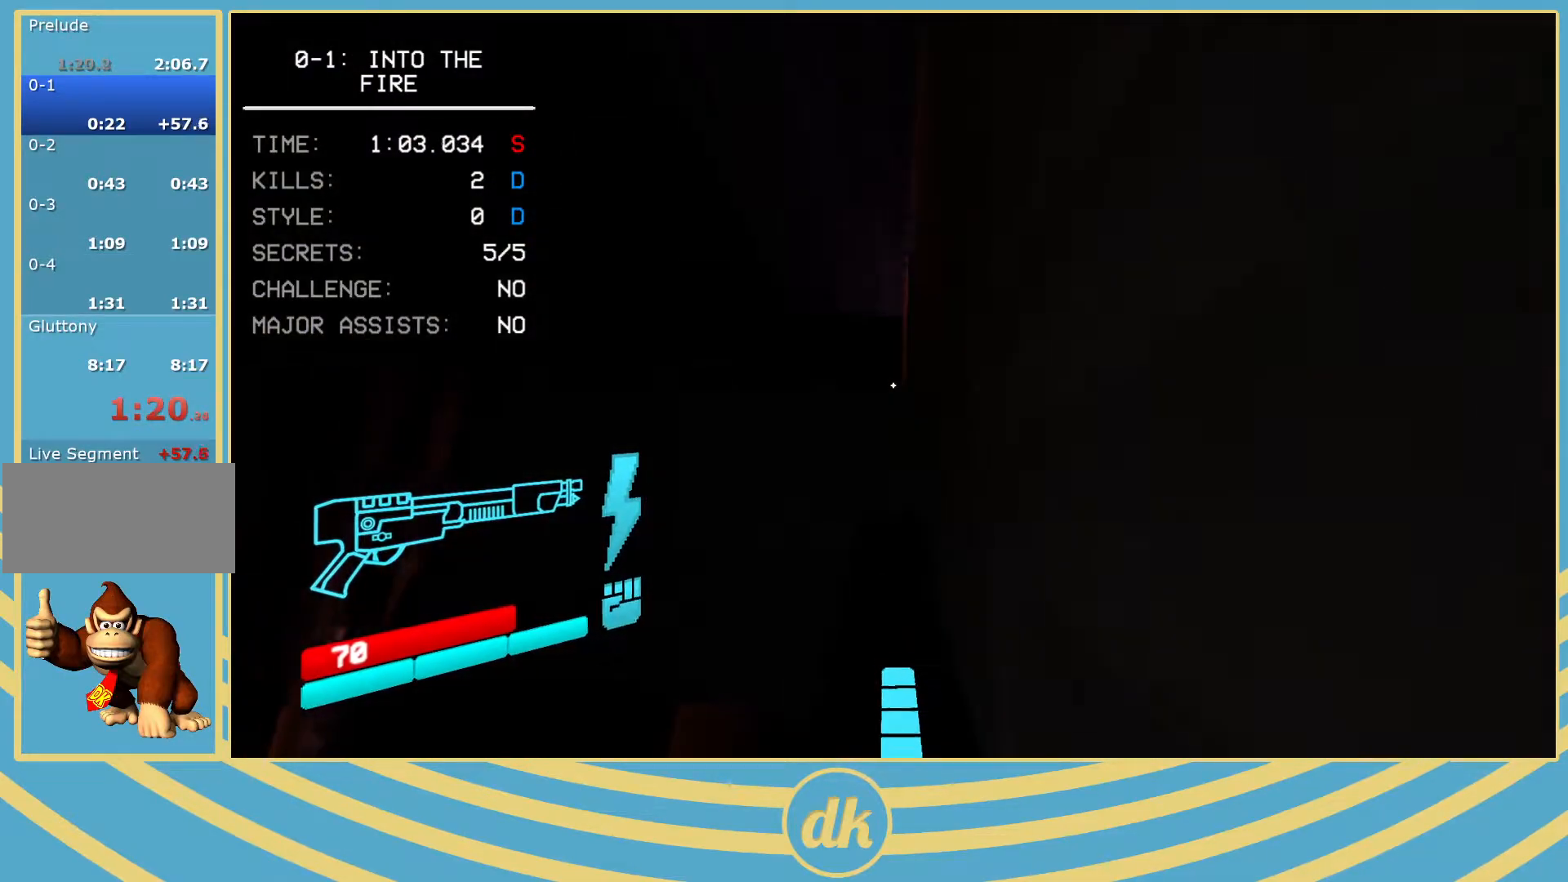
{"keys": ["d"], "events": []}
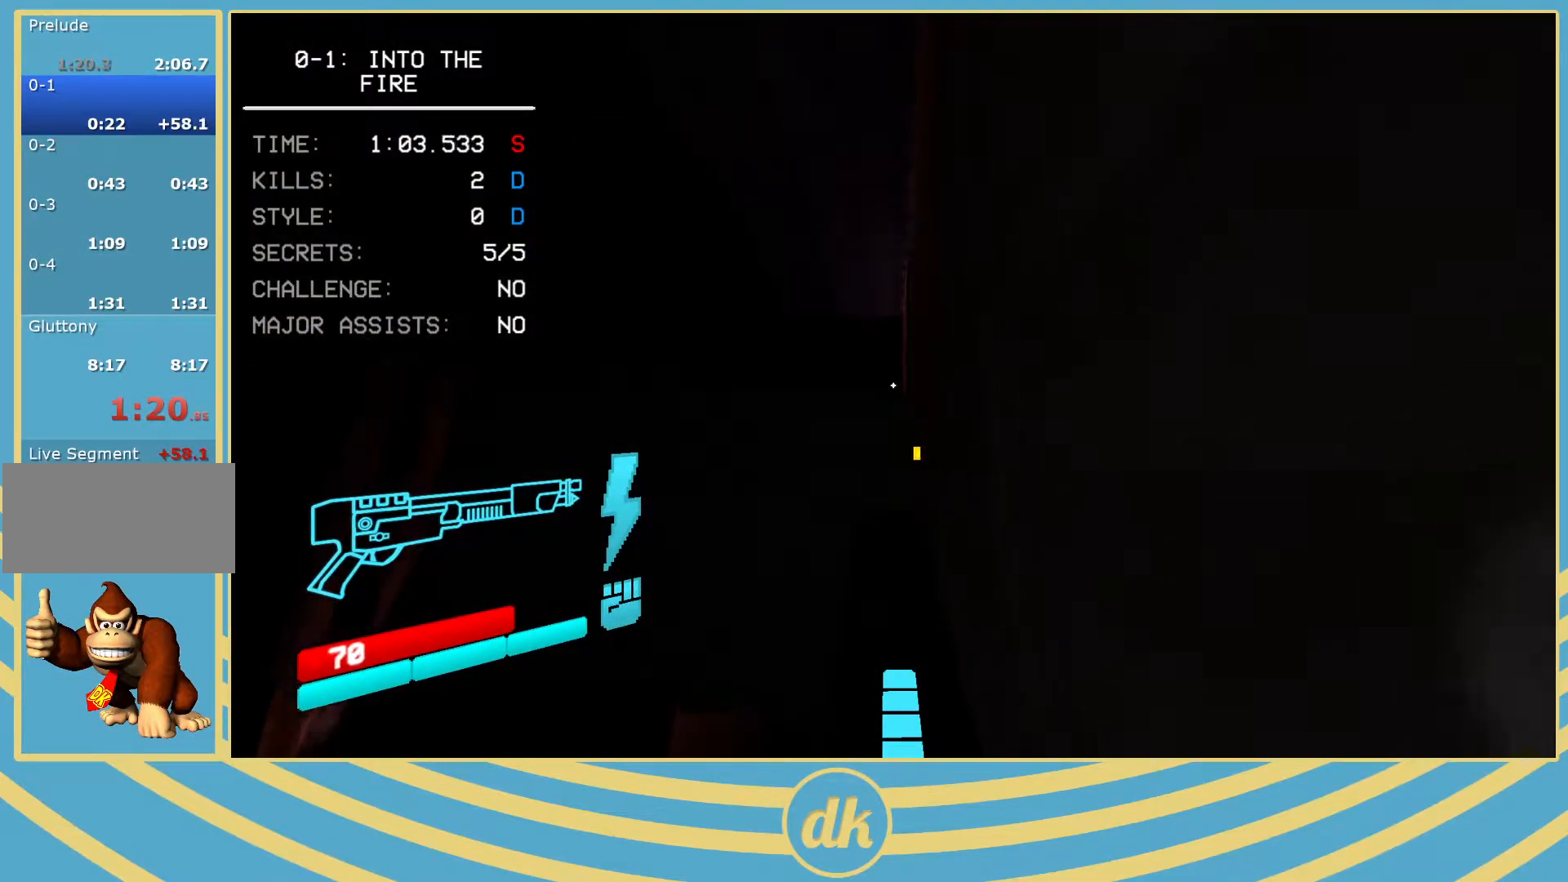
{"keys": ["d"], "events": []}
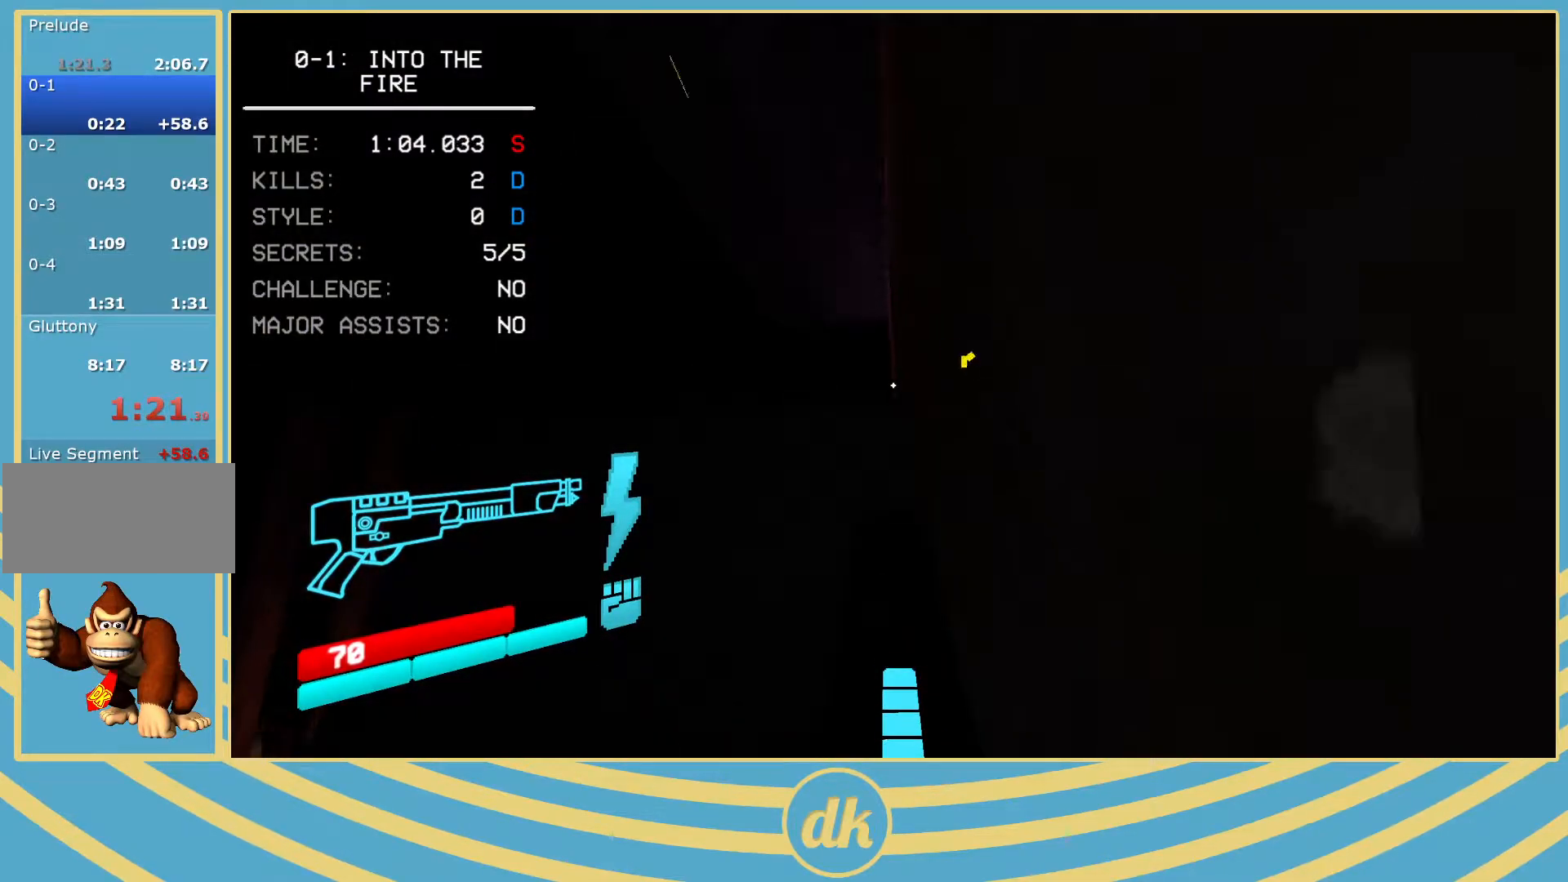
{"keys": ["d"], "events": []}
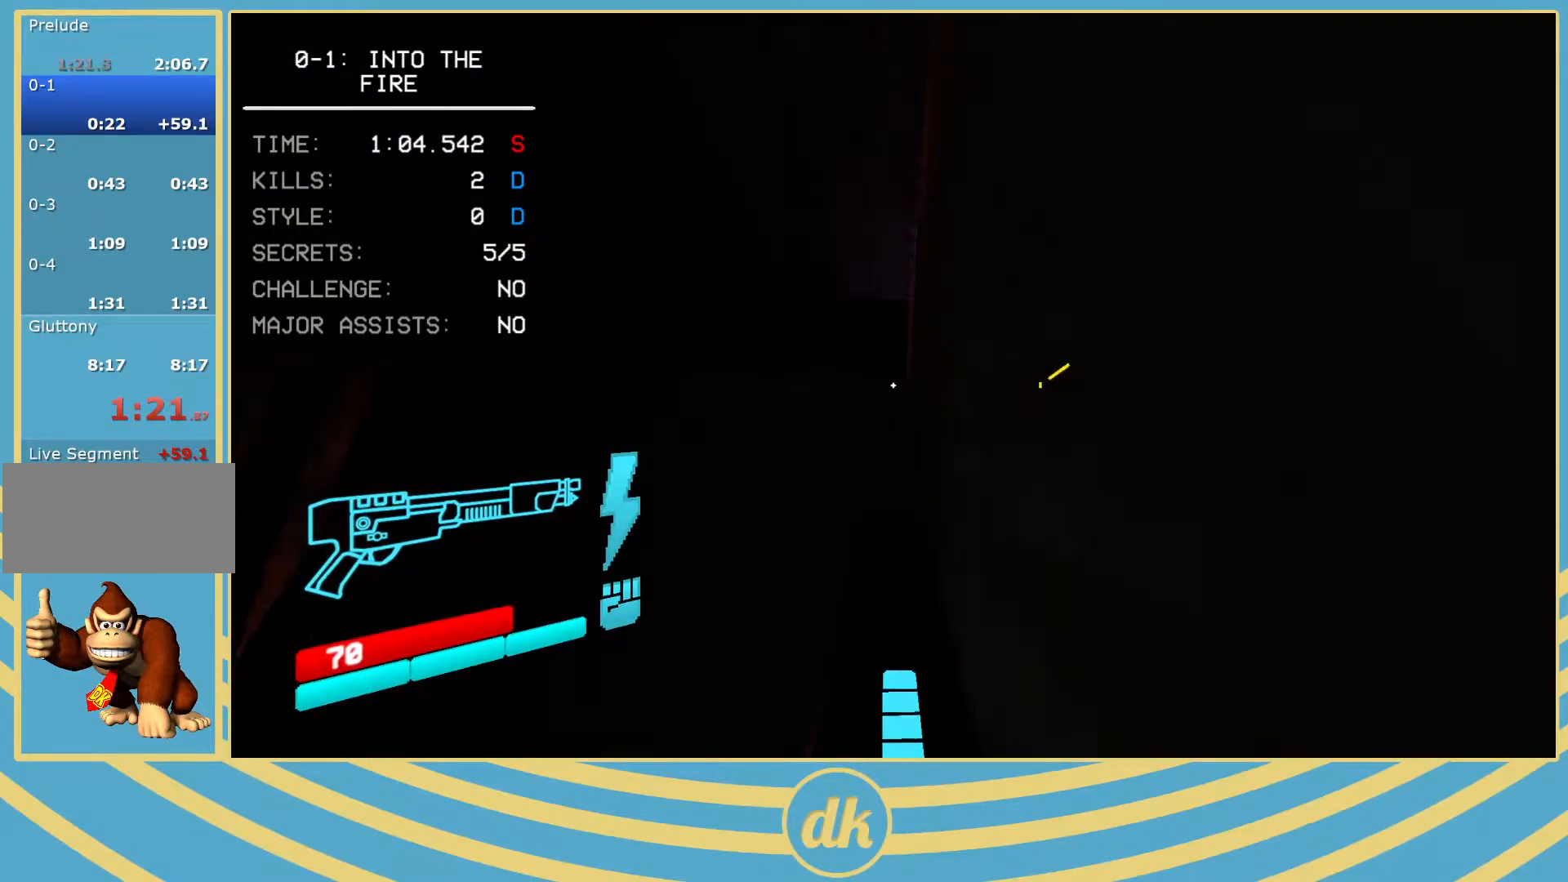
{"keys": [], "events": [[200, "ctrl_l", "down"], [250, "space", "down"], [267, "ctrl_l", "up"], [333, "space", "up"], [417, "d", "up"]]}
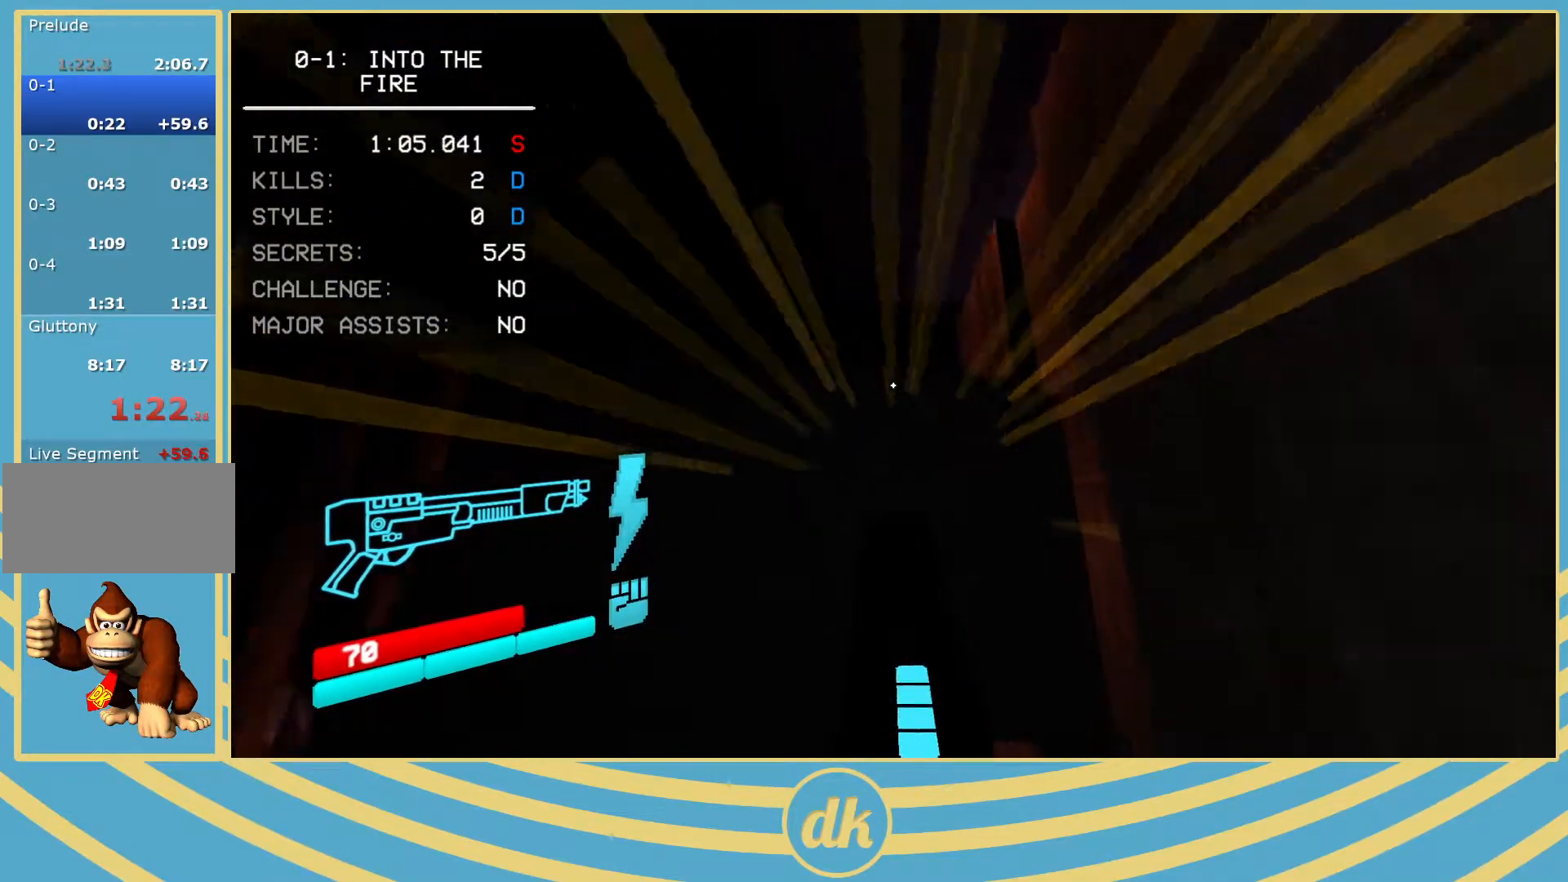
{"keys": [], "events": [[67, "d", "down"], [300, "d", "up"]]}
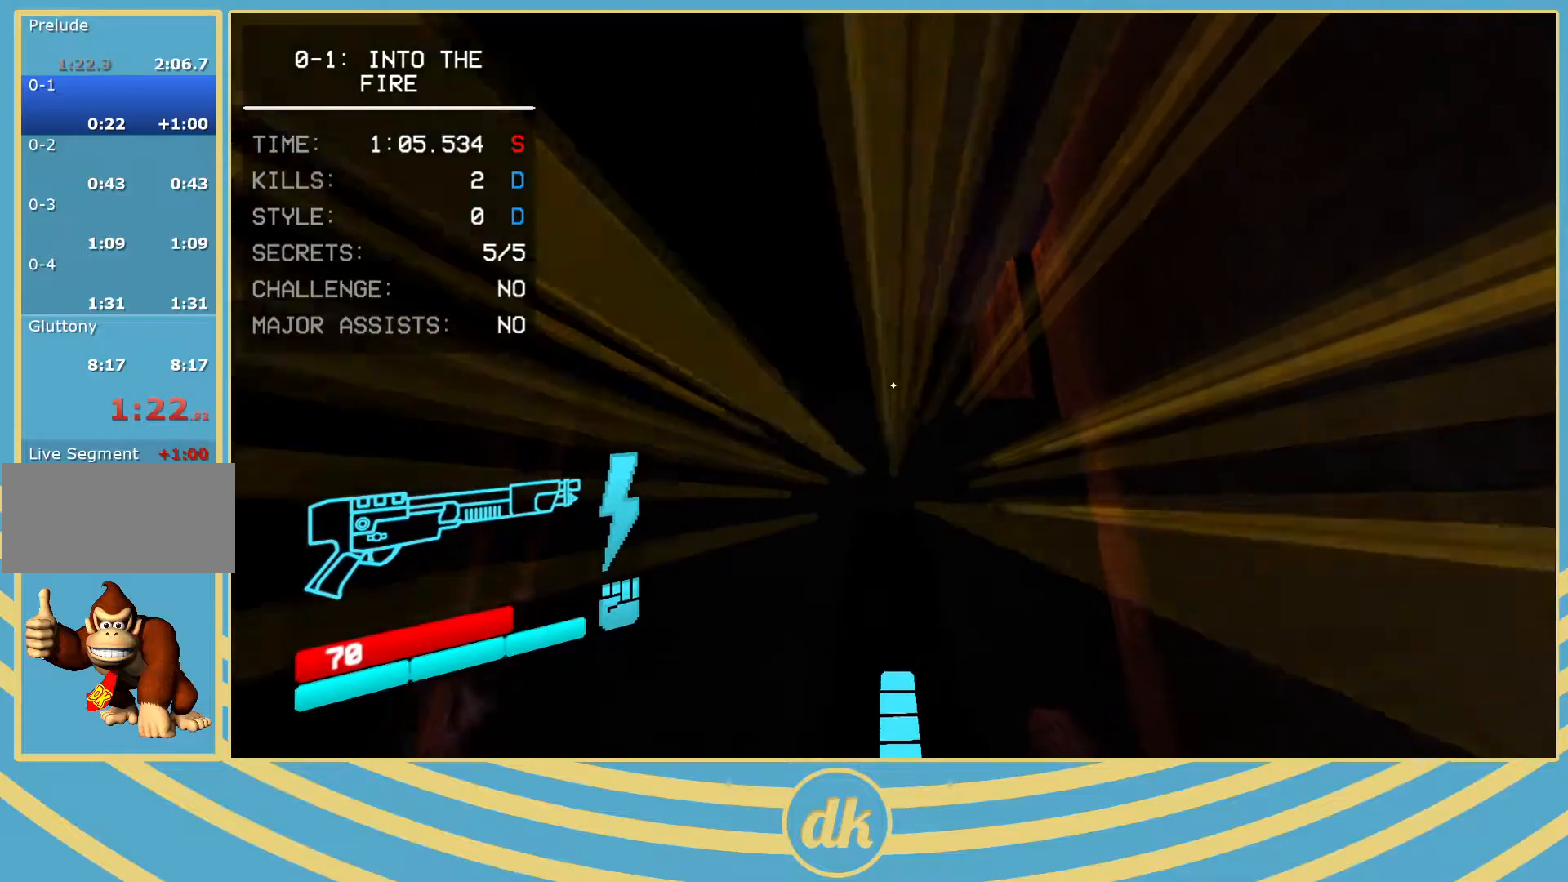
{"keys": ["space"], "events": [[500, "space", "down"]]}
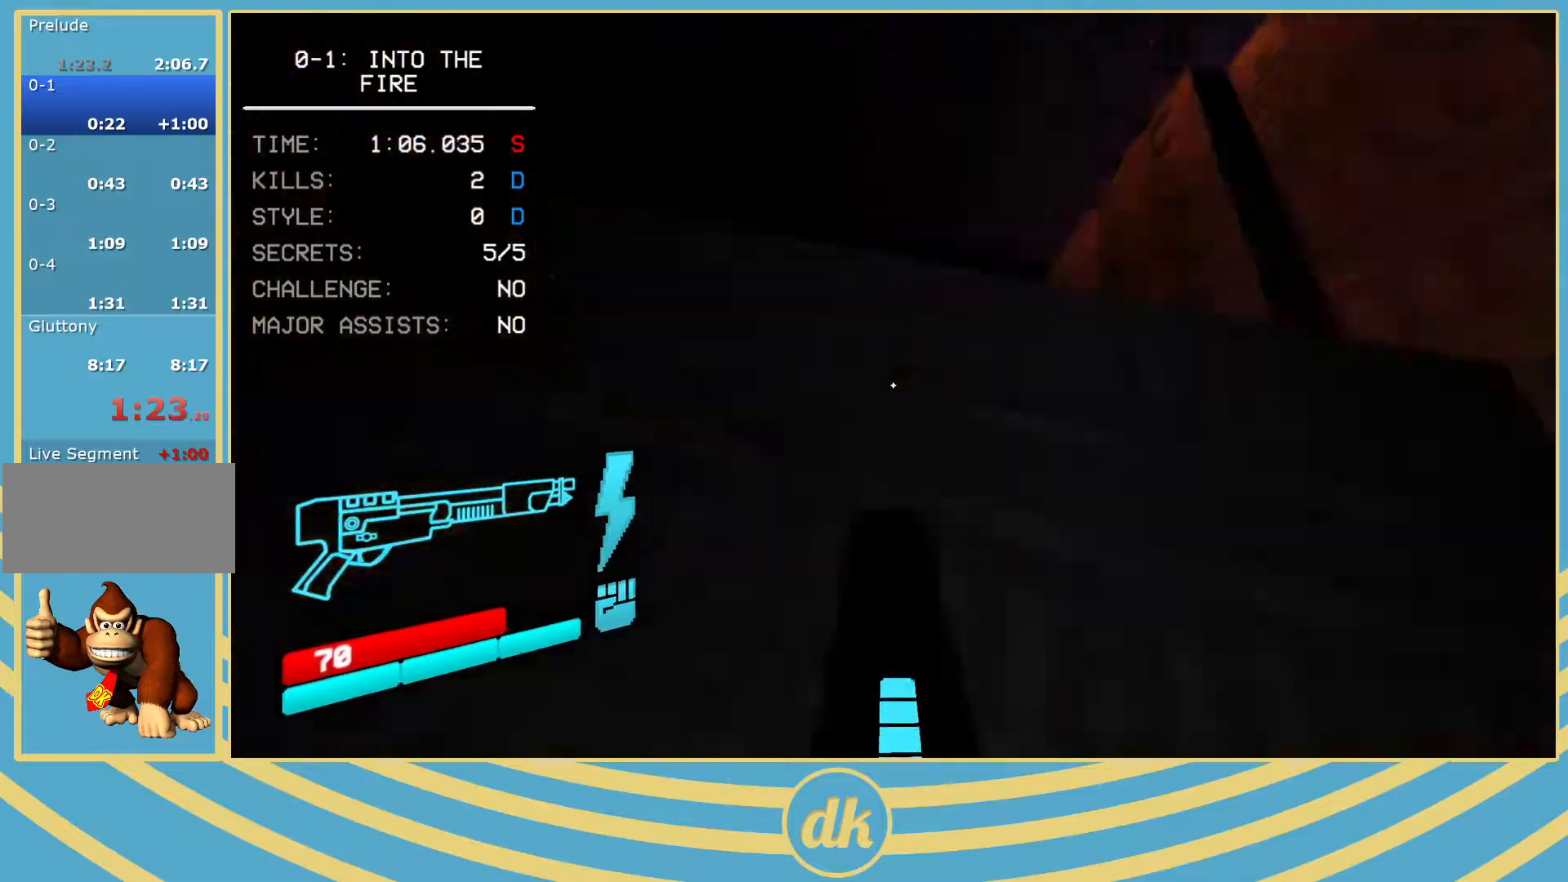
{"keys": ["a", "w"], "events": [[150, "space", "up"], [183, "a", "down"], [250, "w", "down"], [283, "2", "down"], [300, "2", "up"]]}
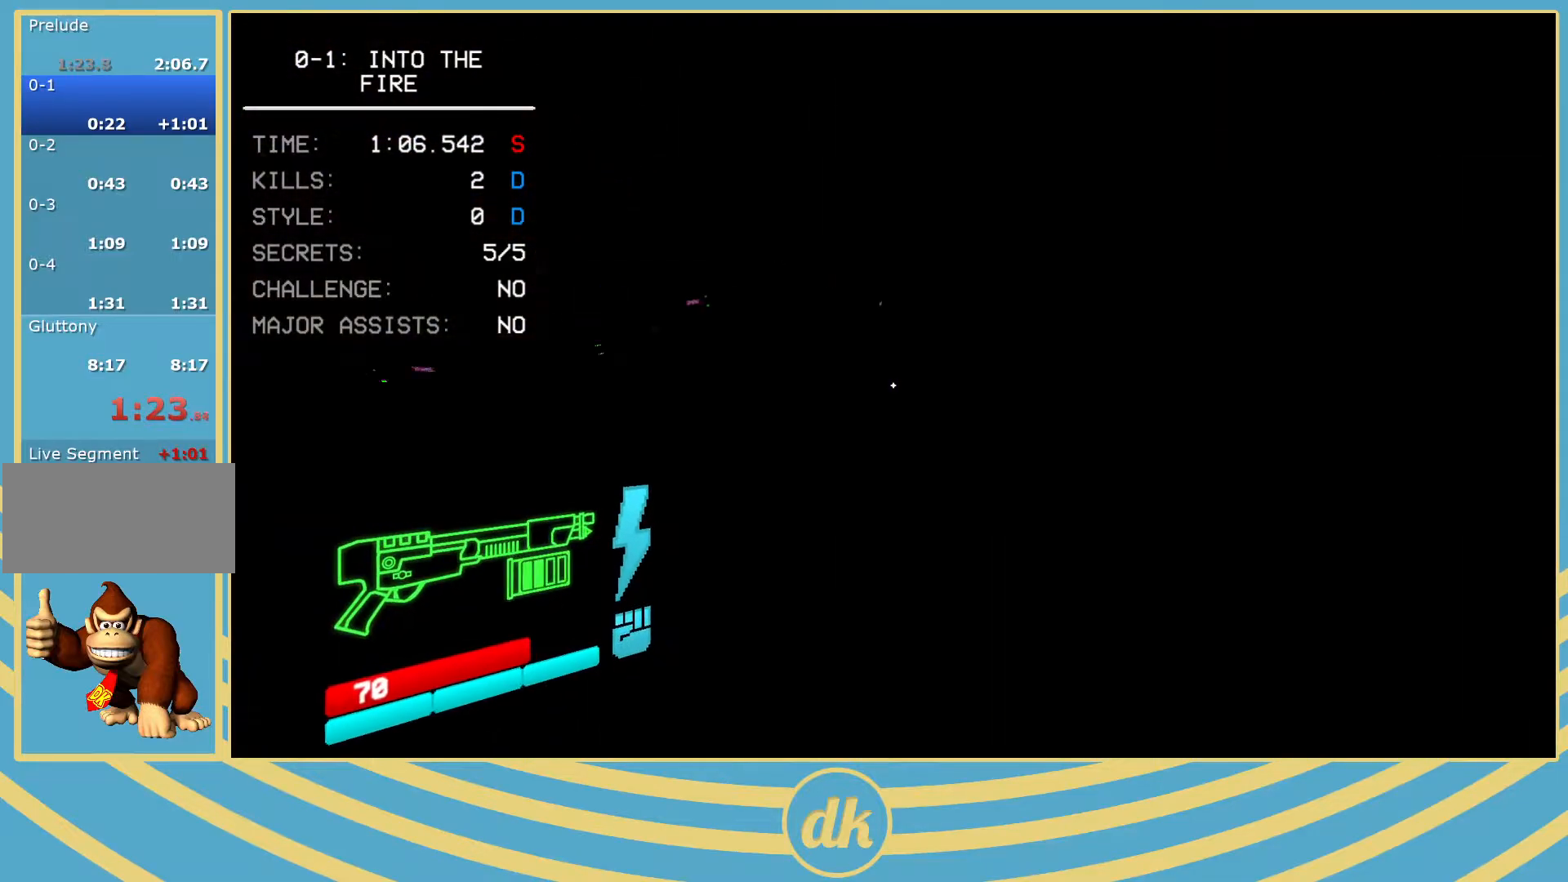
{"keys": ["w"], "events": [[100, "a", "up"]]}
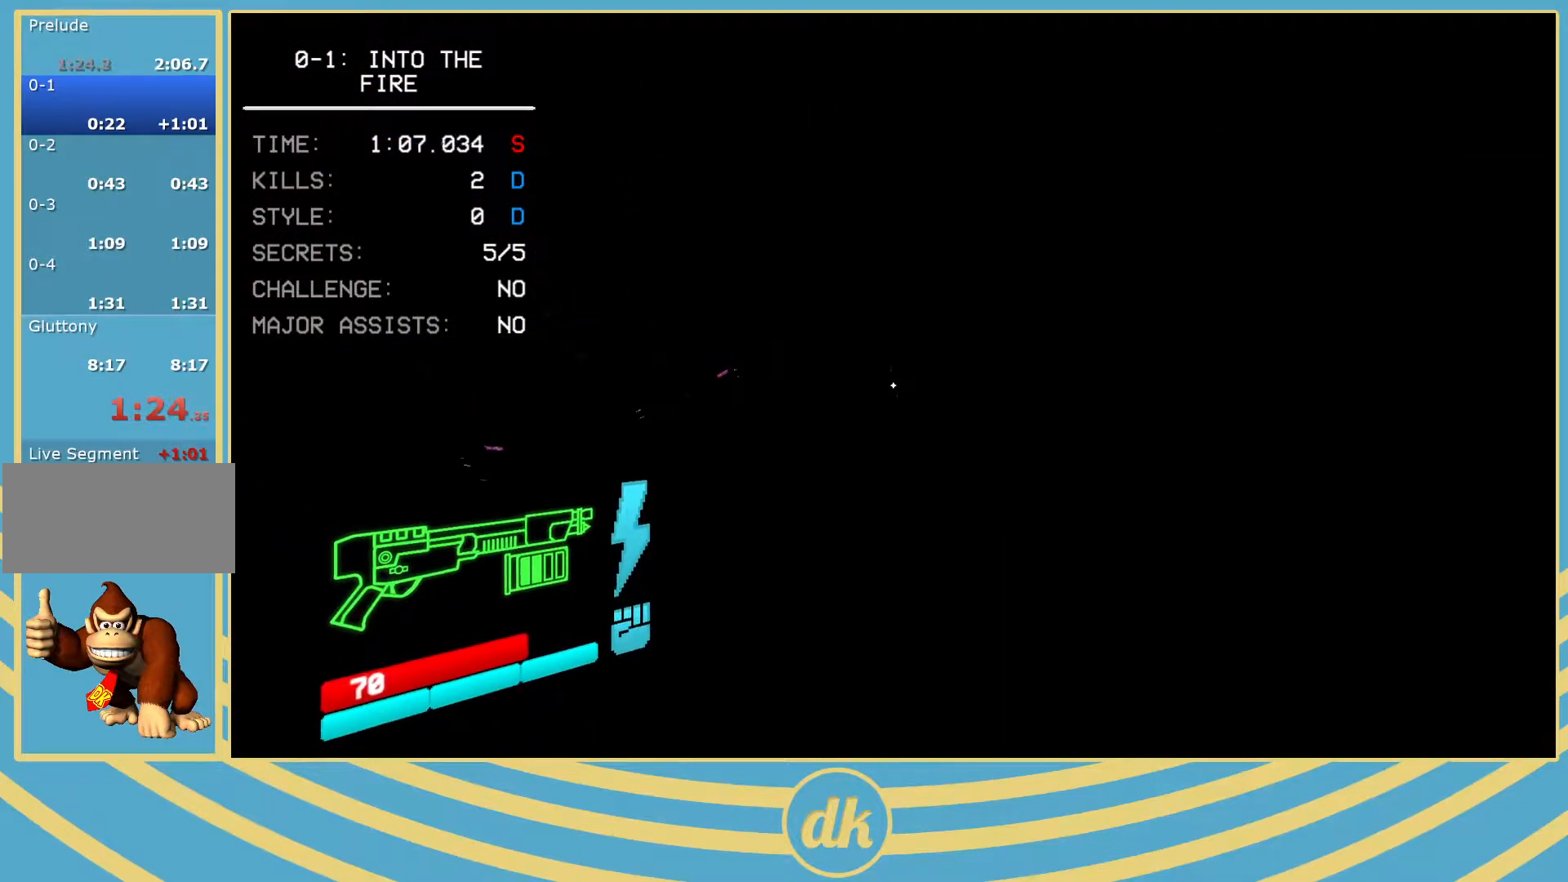
{"keys": ["w"], "events": []}
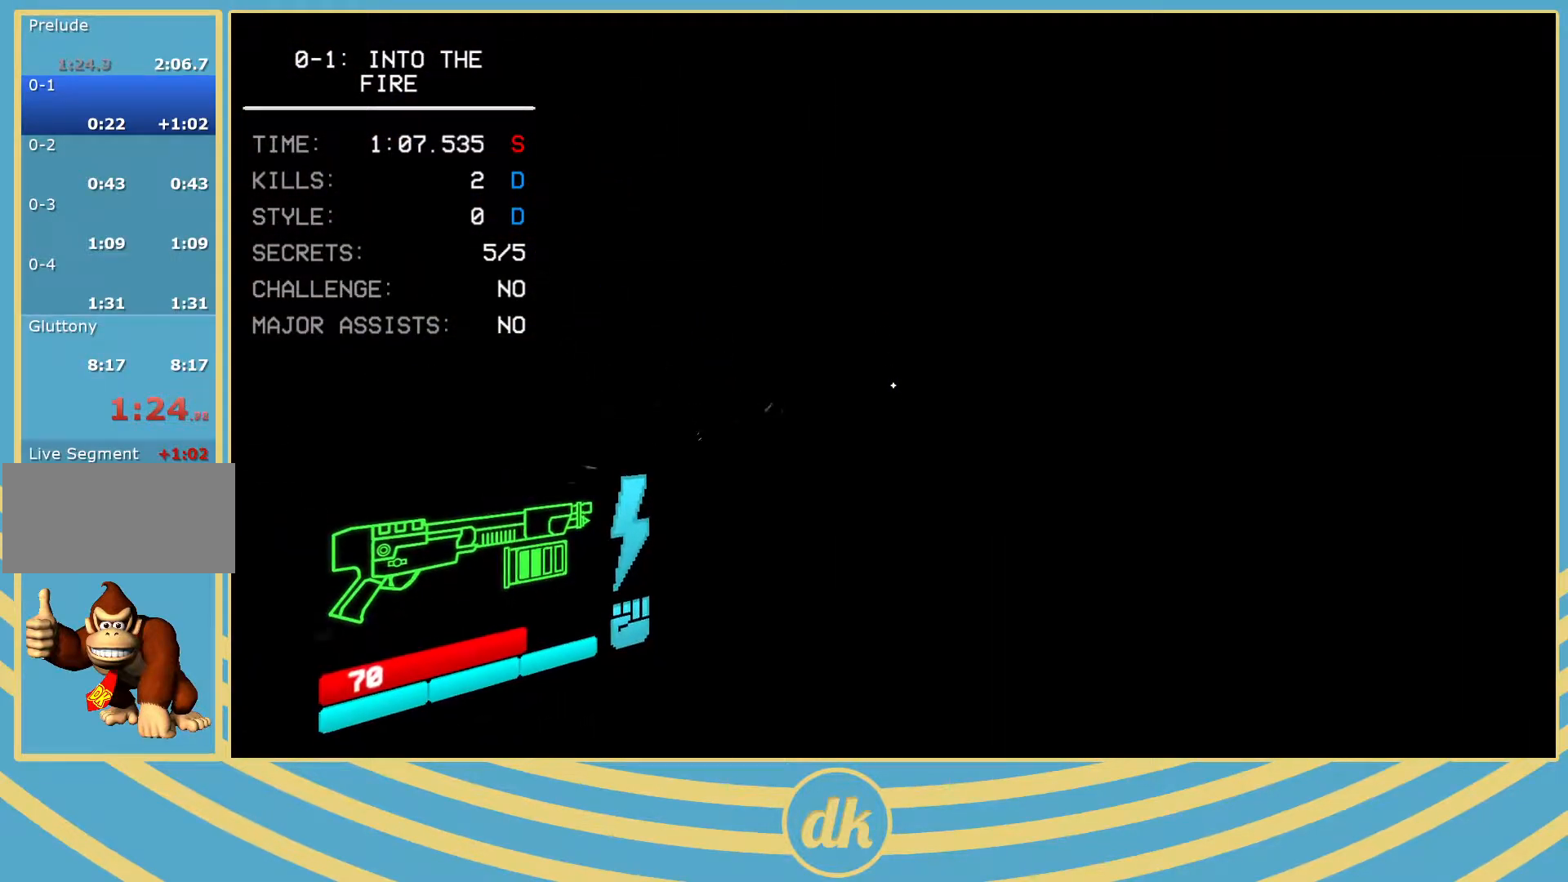
{"keys": ["w"], "events": []}
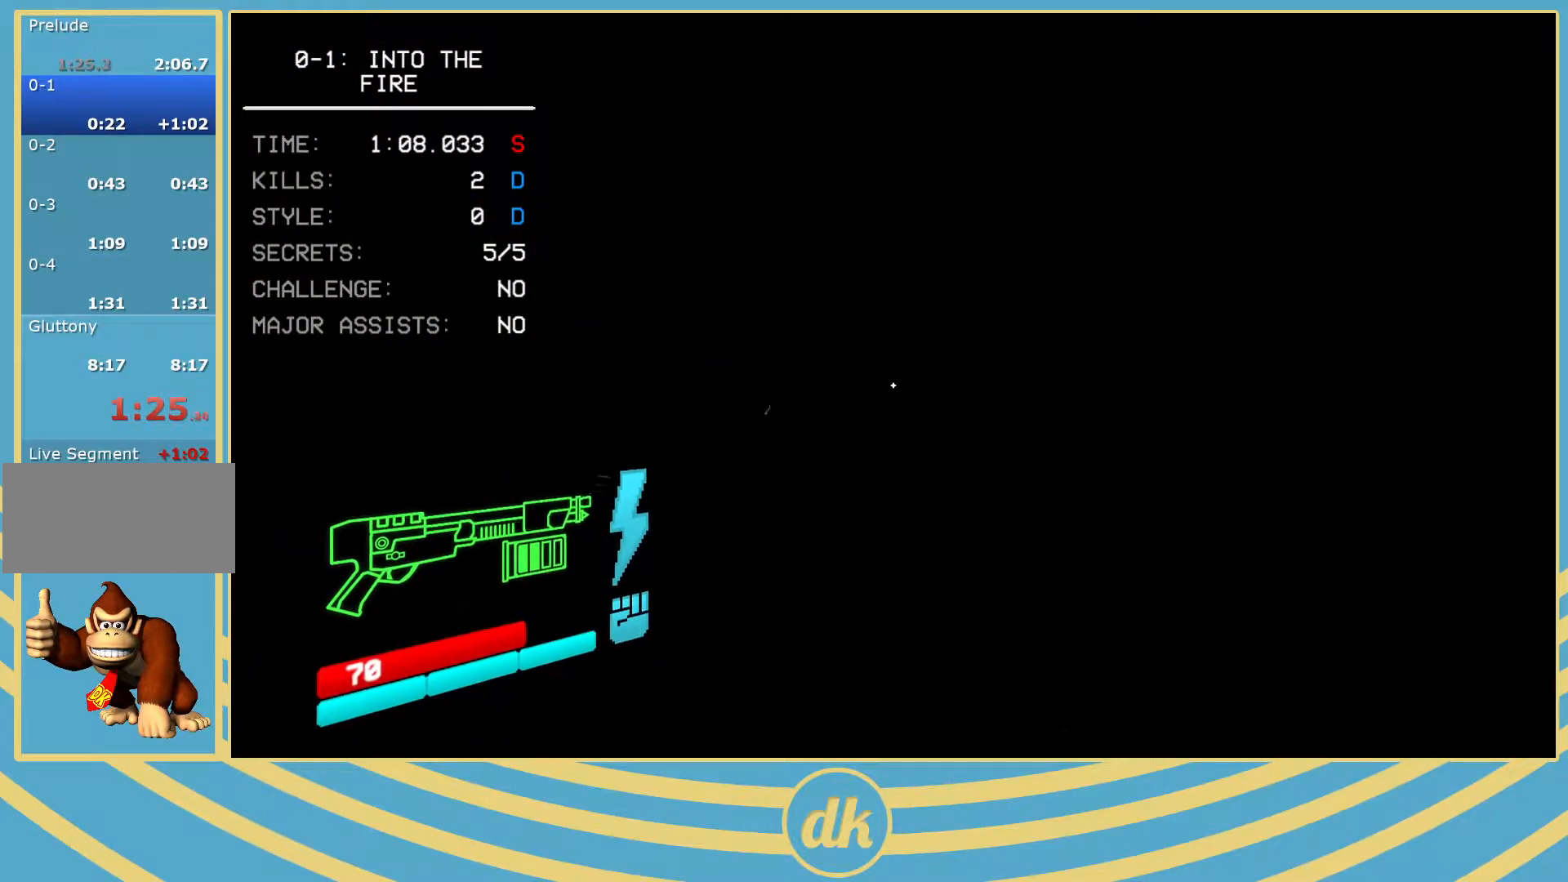
{"keys": ["w"], "events": []}
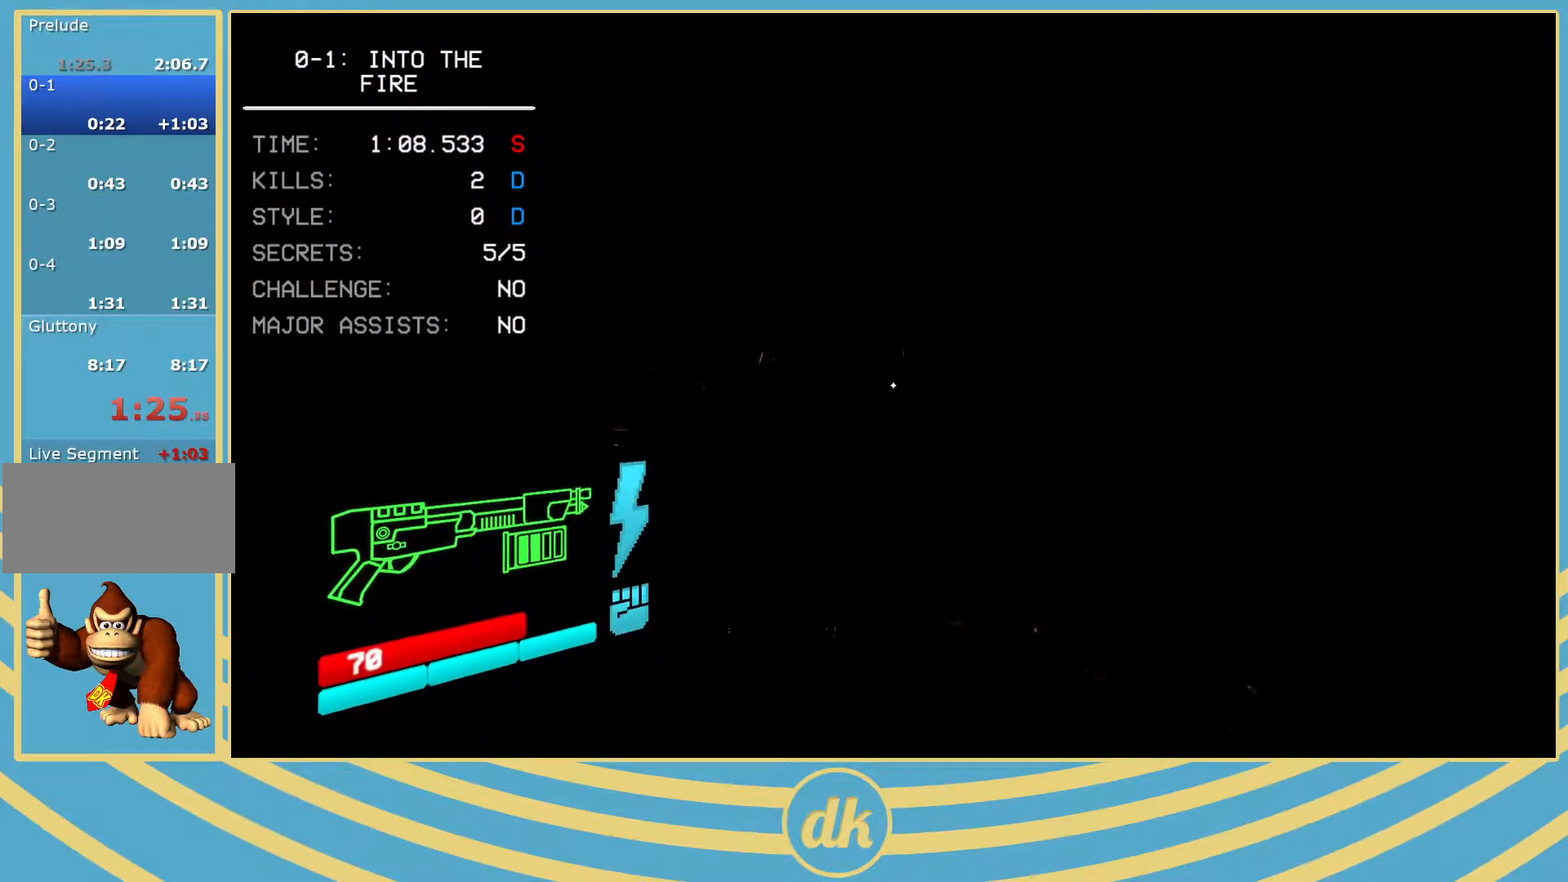
{"keys": ["w"], "events": []}
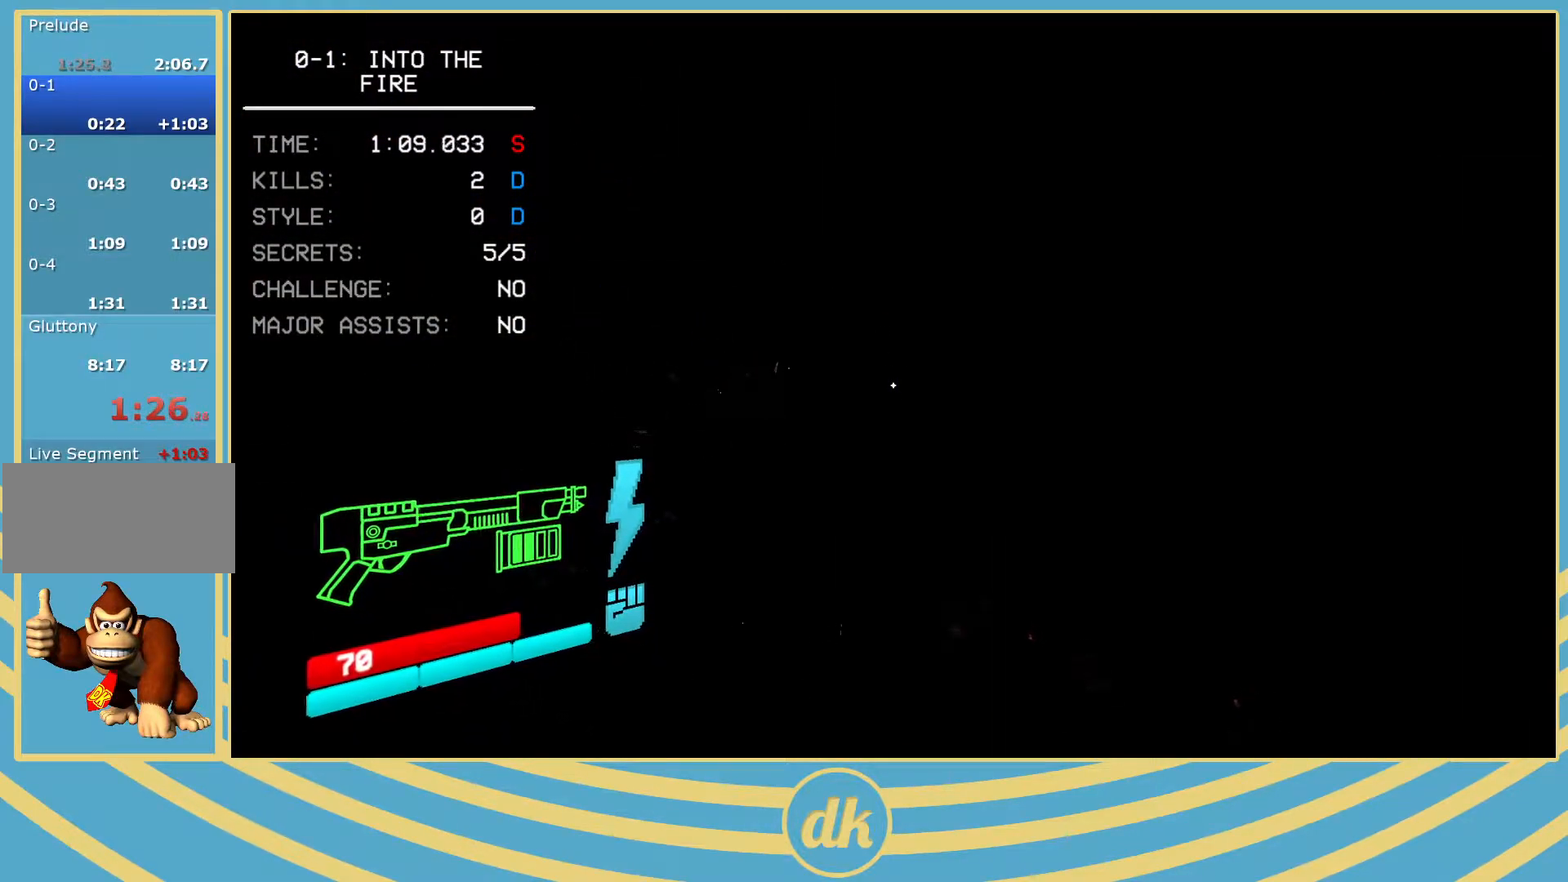
{"keys": ["a", "w"], "events": [[117, "a", "down"]]}
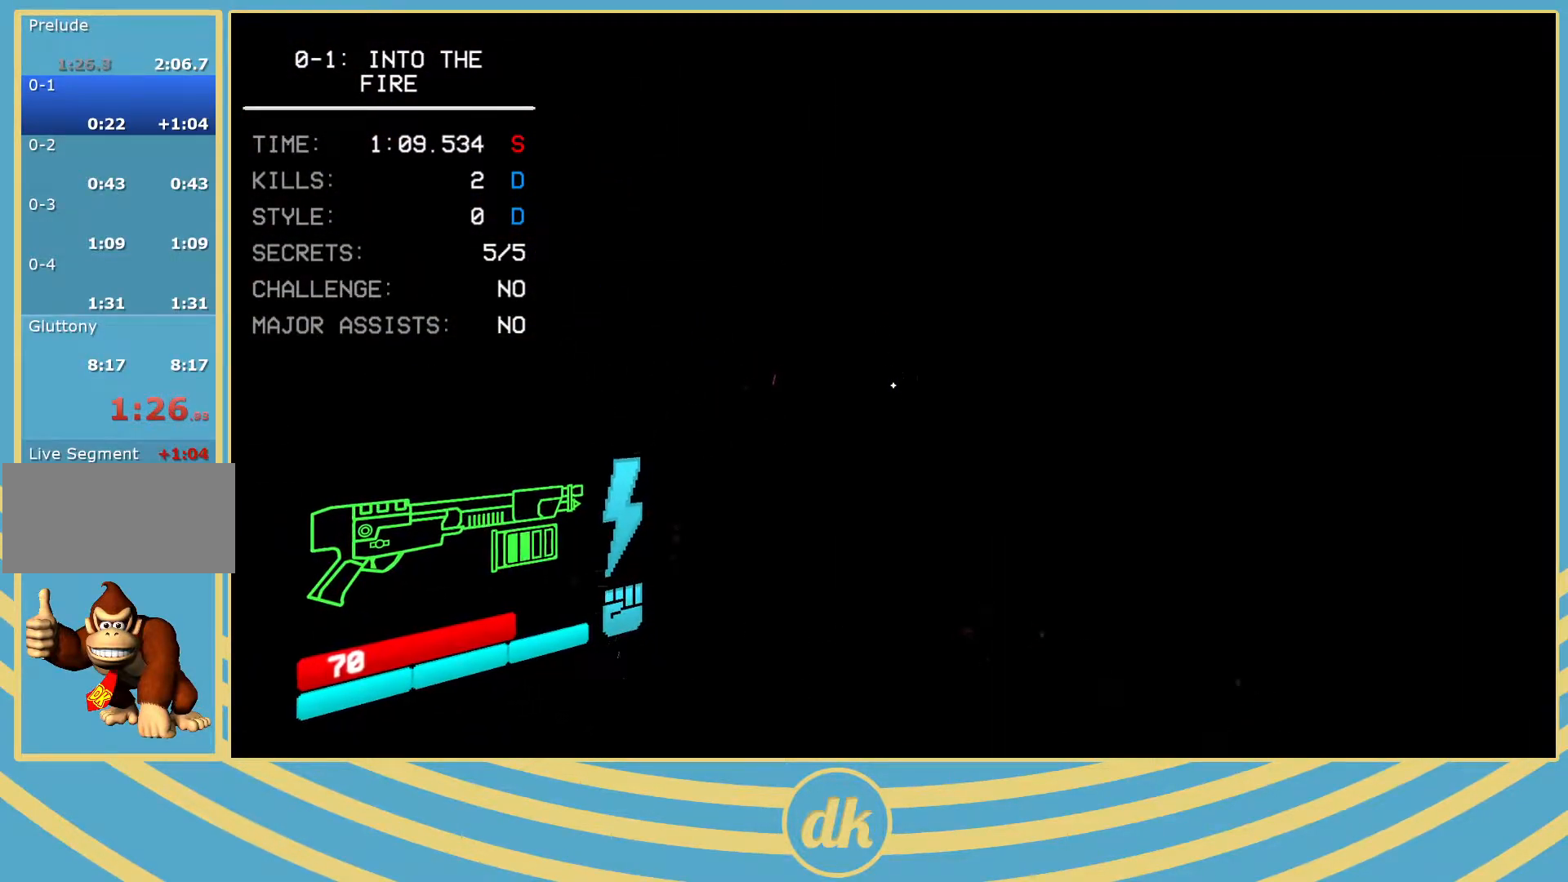
{"keys": ["a", "w"], "events": []}
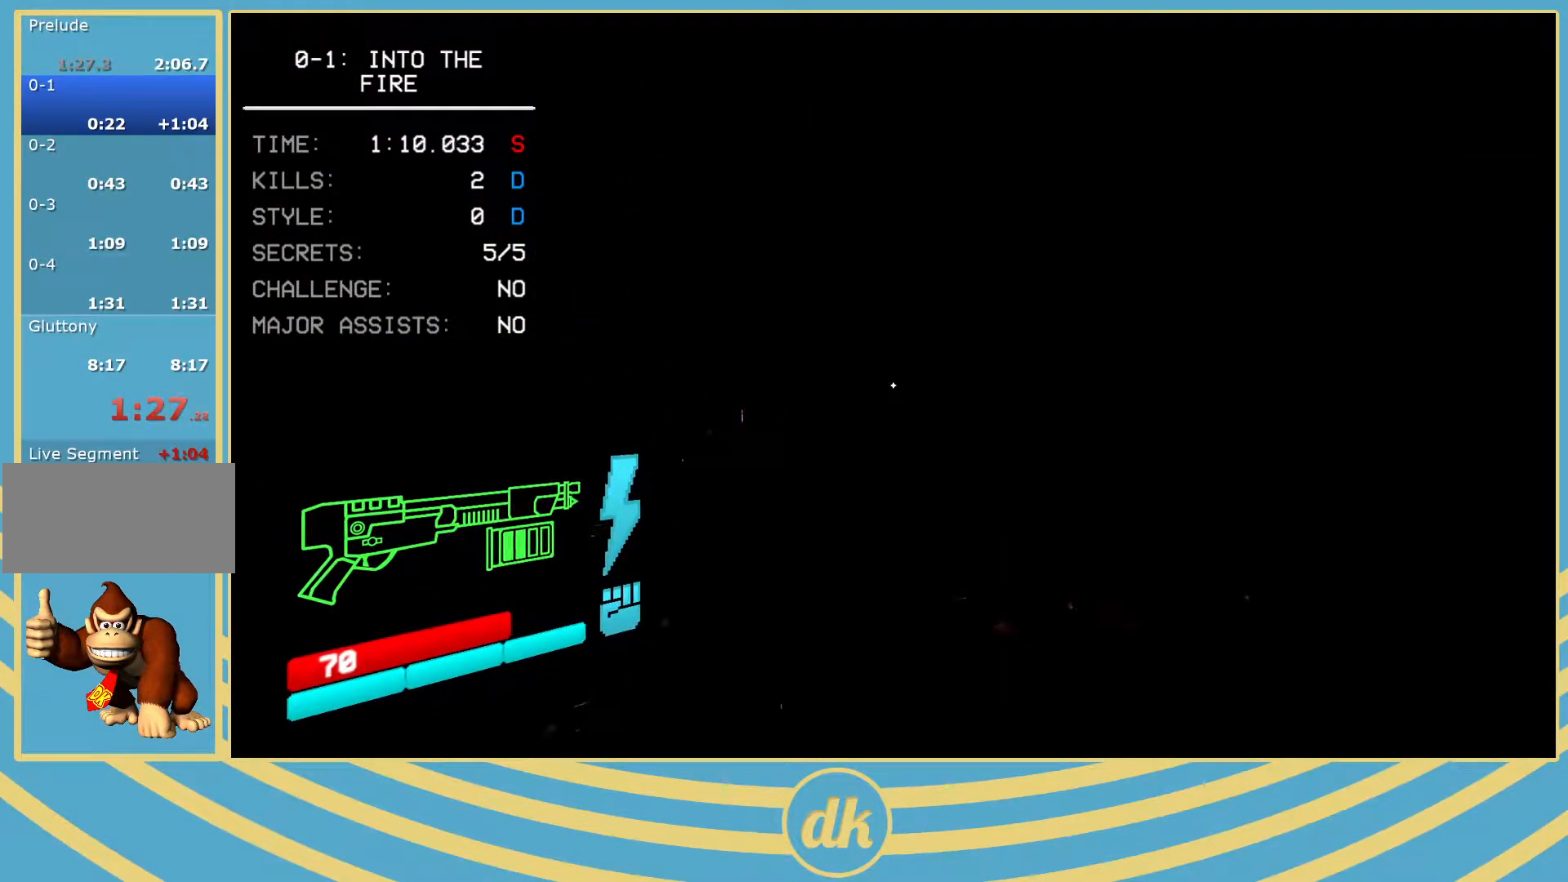
{"keys": ["w"], "events": [[383, "a", "up"]]}